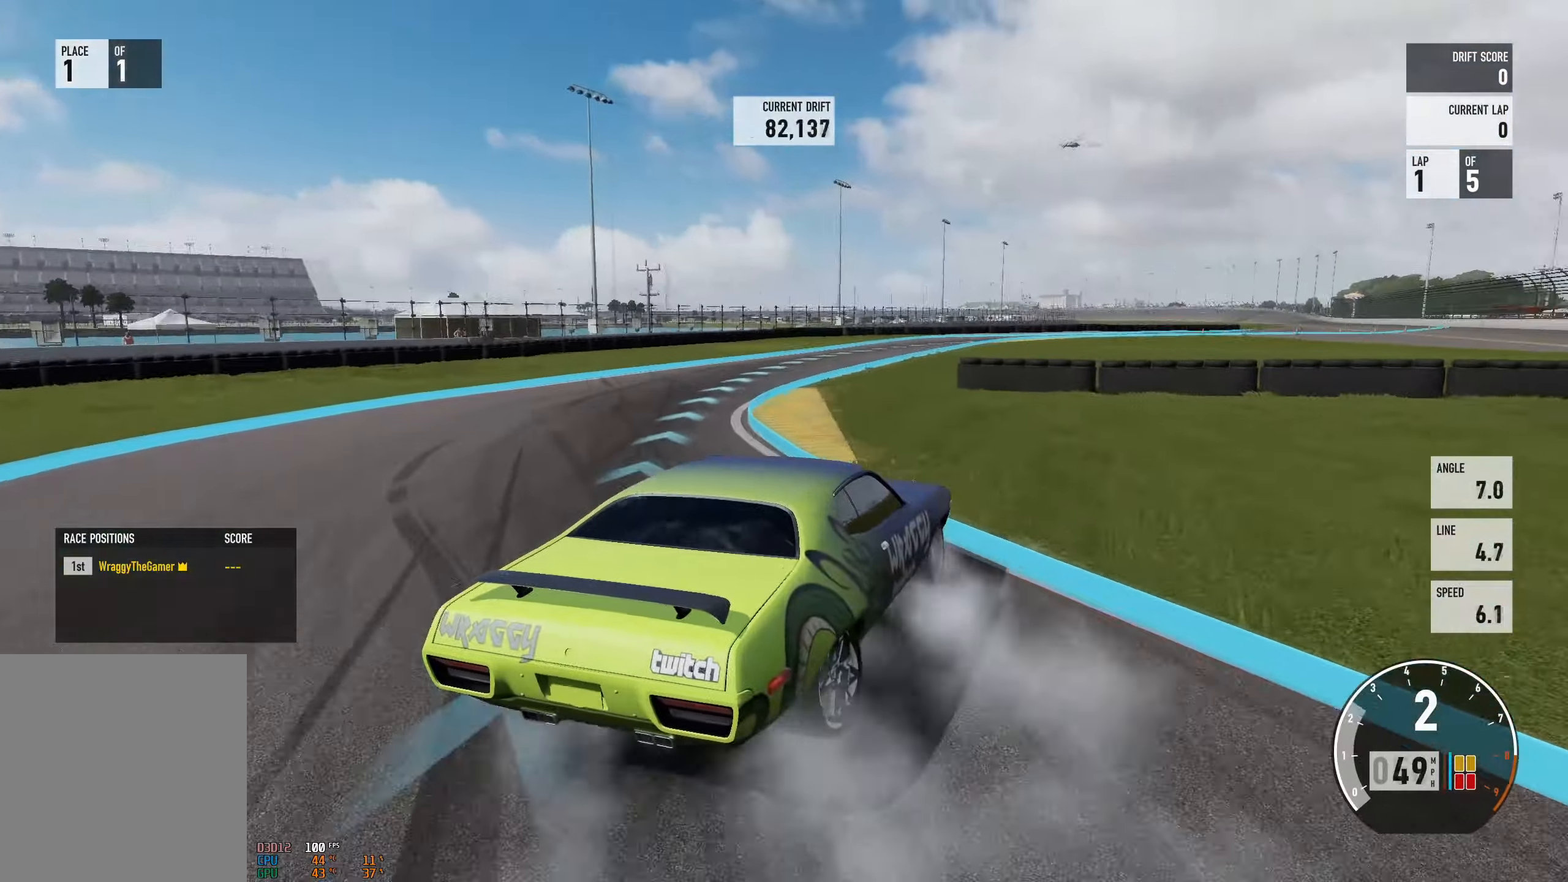
Gameplay with a controller (Xbox layout); each line is a JSON object with the inputs held at the frame after it. "events" lists button and stick changes between this image and that frame as [ms after this image, input, new state], when the widget could be followed in between. Not read: L3 R3.
{"buttons": ["R2"], "left_stick": "up-left", "right_stick": "center", "events": [[100, "A", "up"], [317, "L2", "down"], [384, "left_stick", "up-right"], [467, "L2", "up"], [484, "left_stick", "up-left"]]}
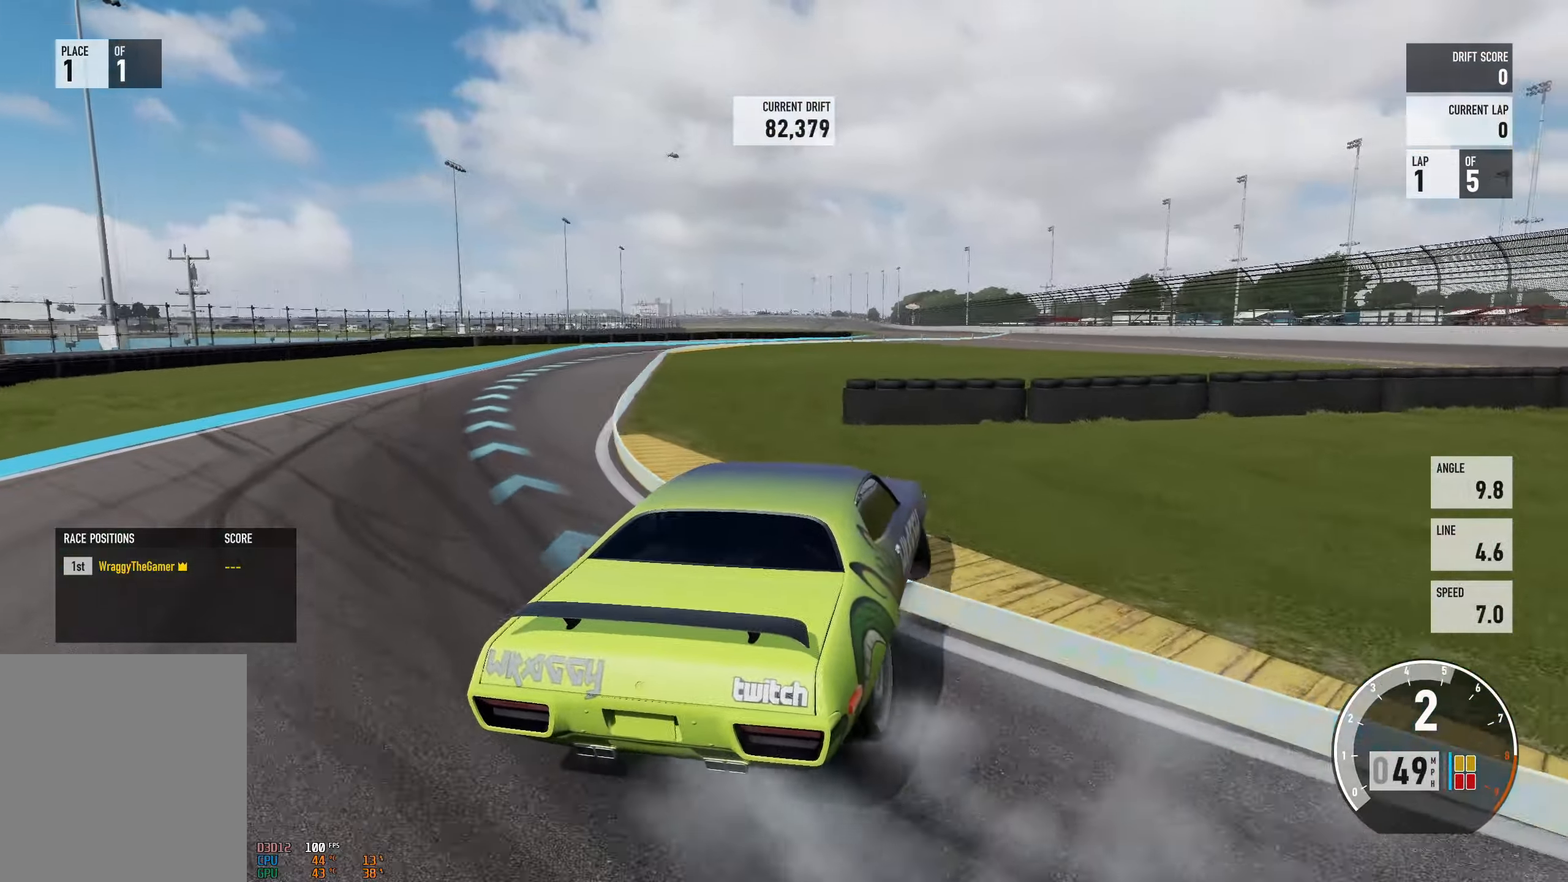
{"buttons": ["L2", "R2"], "left_stick": "right", "right_stick": "center", "events": [[468, "L2", "down"], [501, "left_stick", "right"]]}
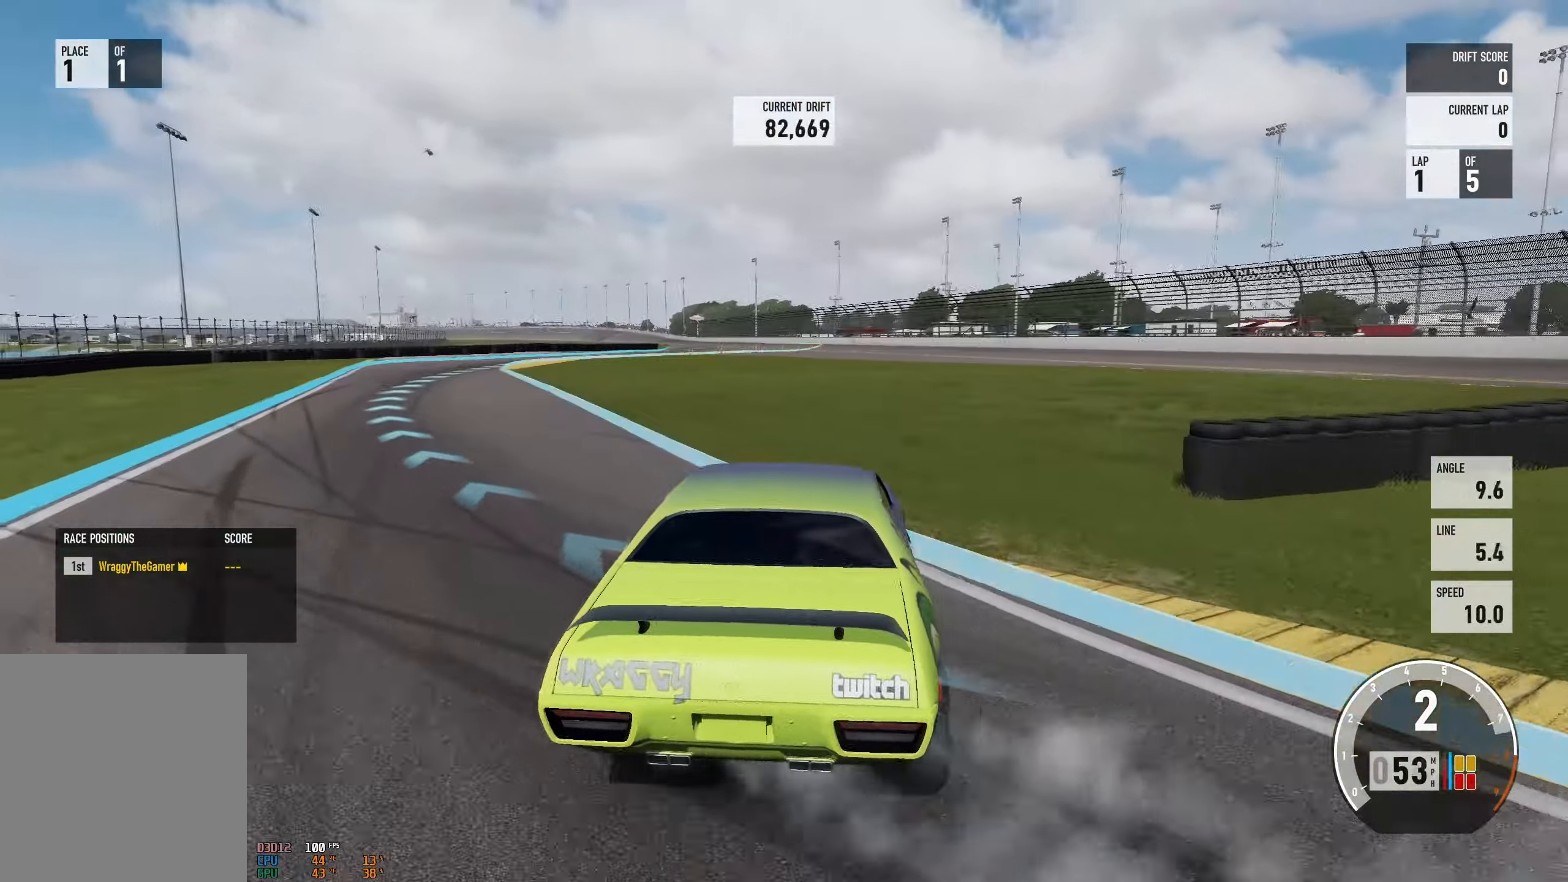
{"buttons": ["R2"], "left_stick": "left", "right_stick": "center", "events": [[83, "L2", "up"], [300, "left_stick", "left"], [400, "B", "down"], [484, "B", "up"]]}
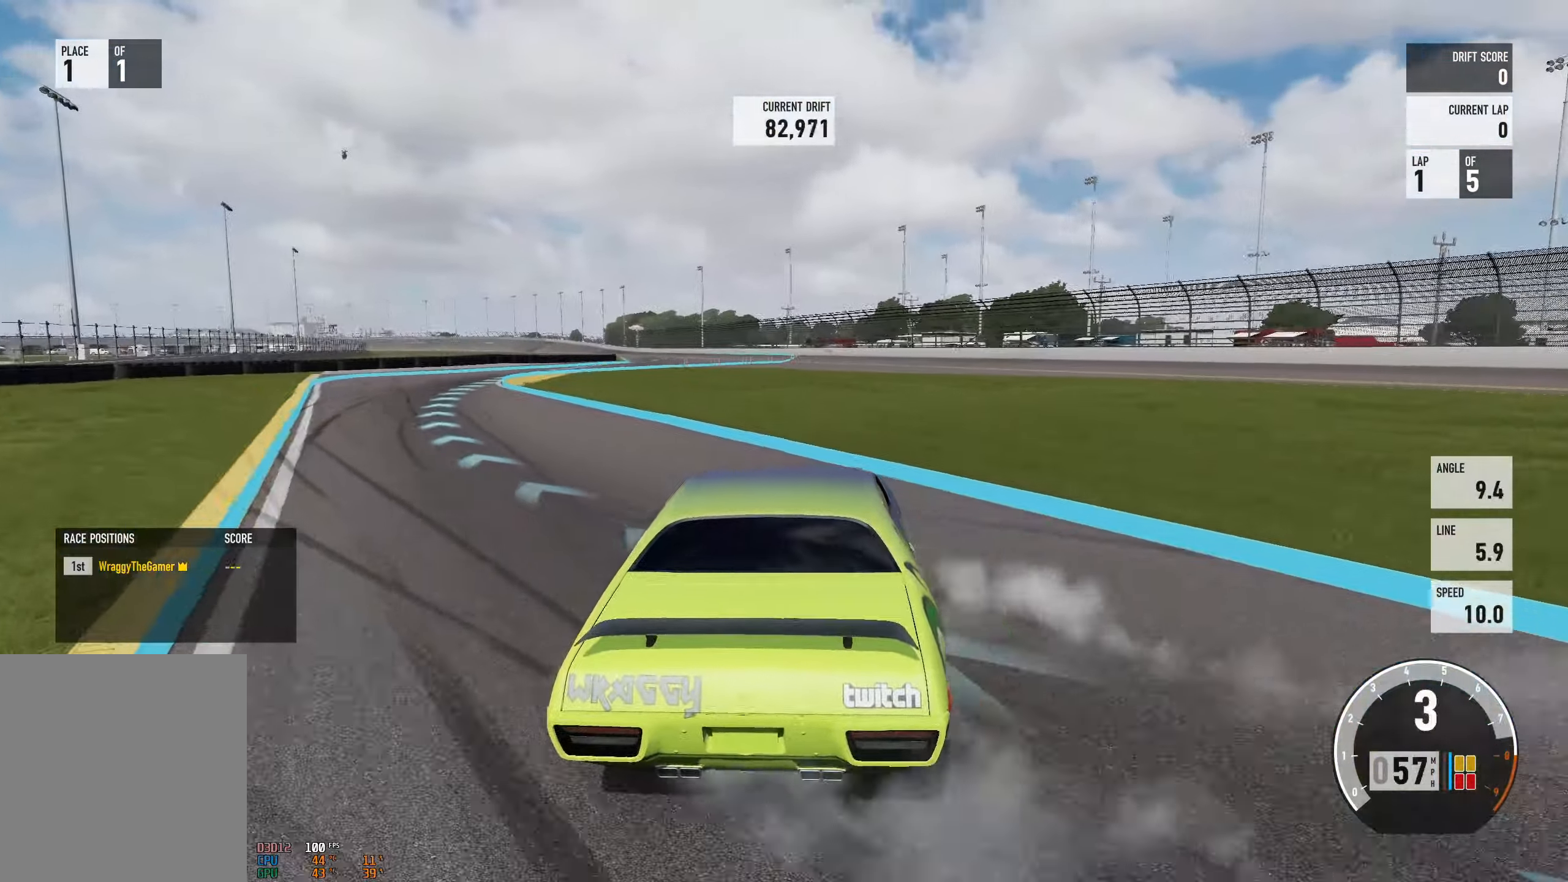
{"buttons": [], "left_stick": "left", "right_stick": "center", "events": [[67, "L2", "down"], [117, "left_stick", "right"], [184, "L2", "up"], [301, "left_stick", "left"], [451, "R2", "up"]]}
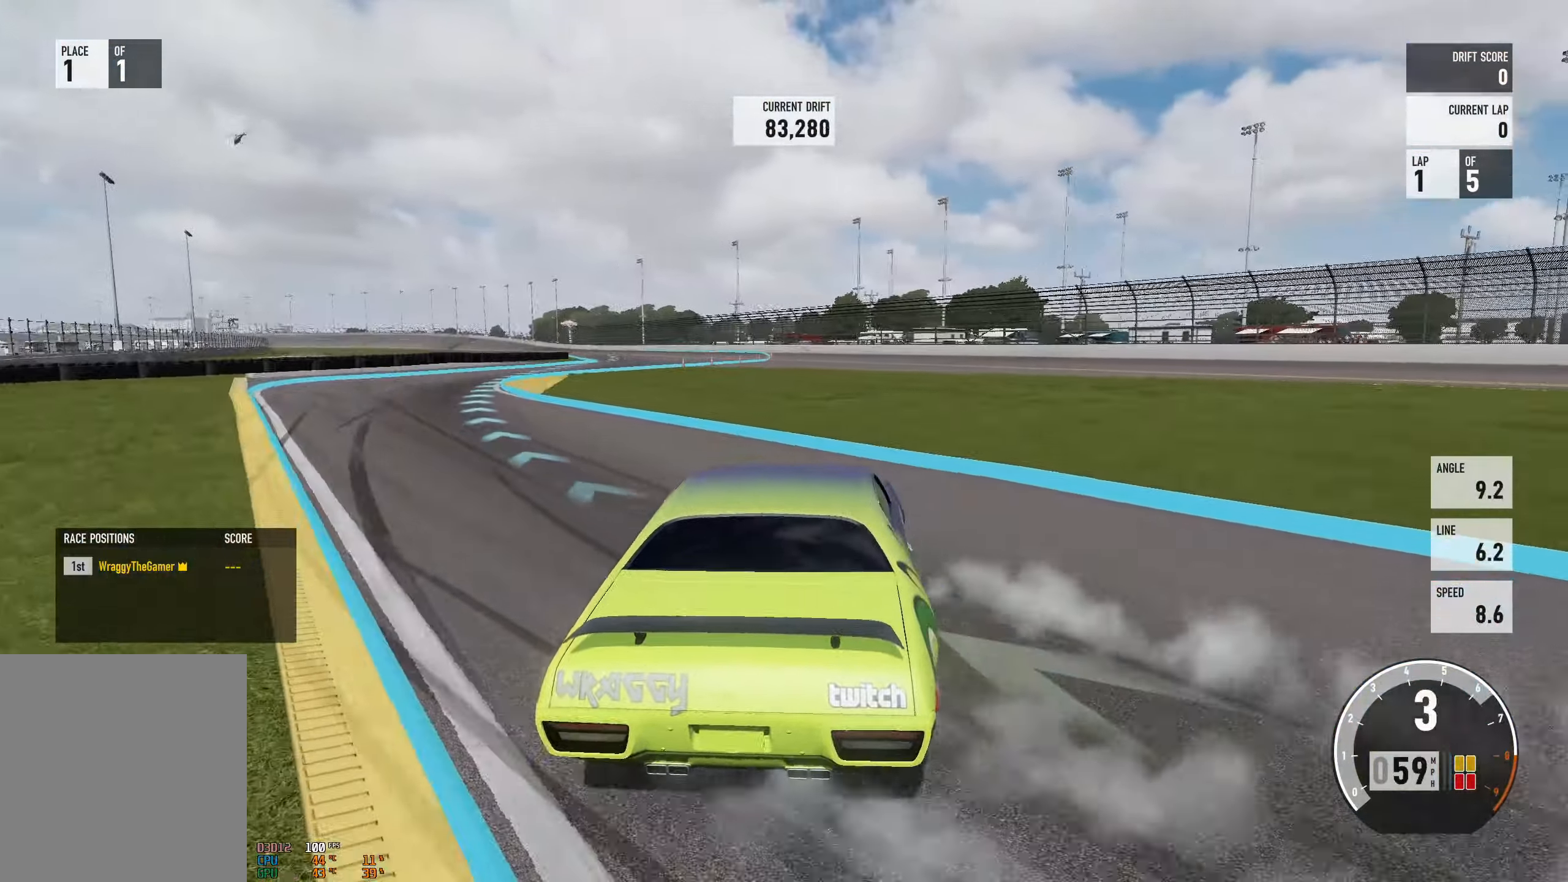
{"buttons": [], "left_stick": "left", "right_stick": "center", "events": [[17, "L2", "down"], [50, "left_stick", "right"], [150, "L2", "up"], [200, "left_stick", "center"], [250, "left_stick", "left"], [284, "X", "down"], [367, "A", "down"], [367, "X", "up"], [417, "A", "up"]]}
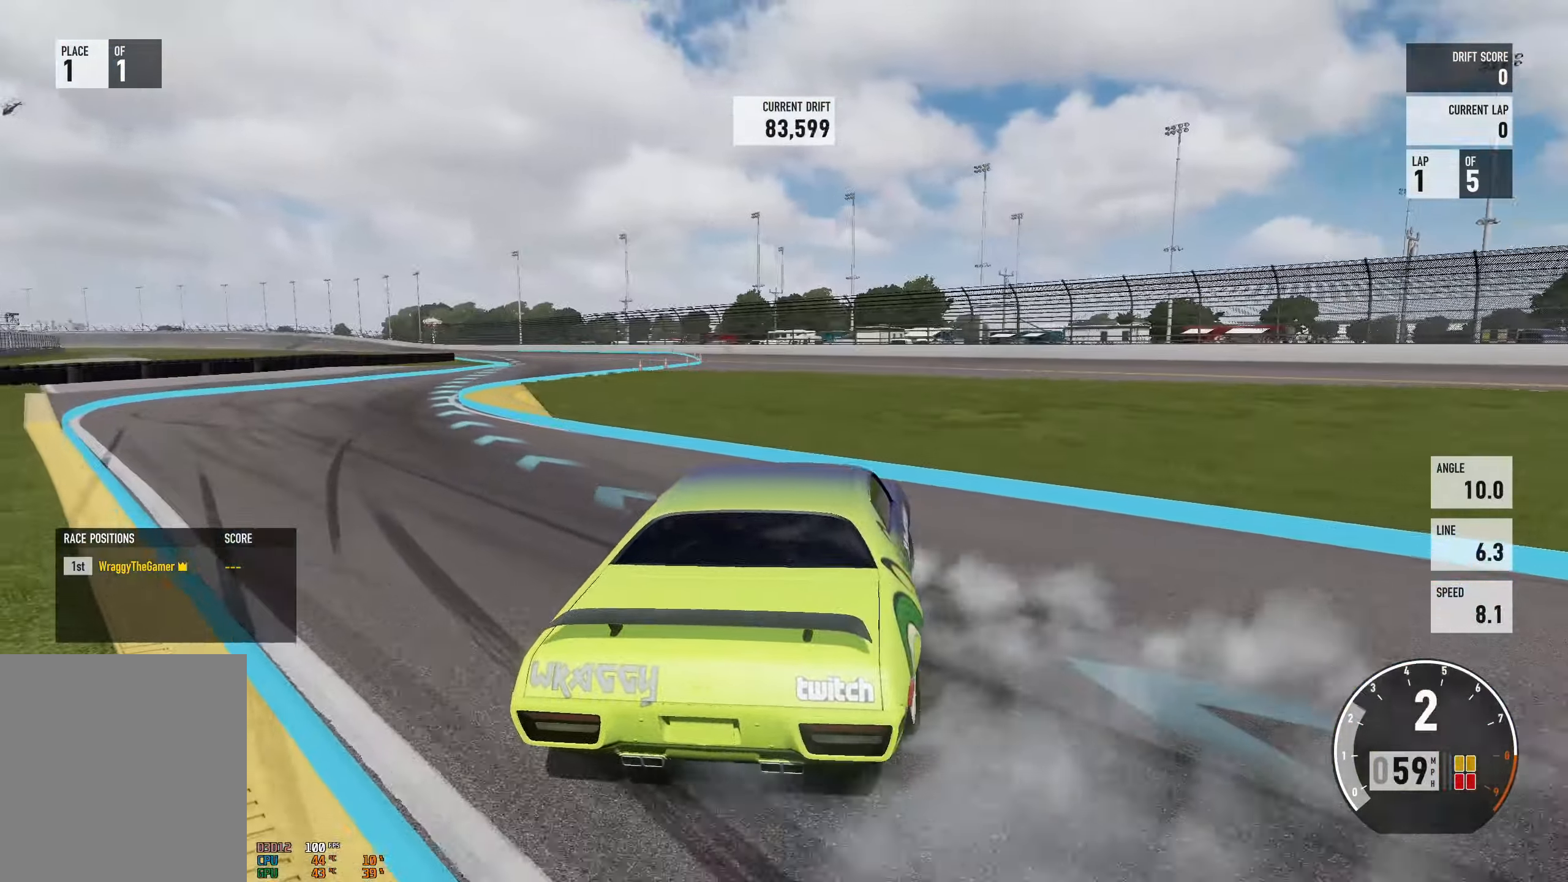
{"buttons": ["R2"], "left_stick": "left", "right_stick": "center", "events": [[66, "R2", "down"], [100, "L2", "down"], [116, "left_stick", "up-right"], [167, "left_stick", "right"], [250, "L2", "up"], [333, "left_stick", "left"]]}
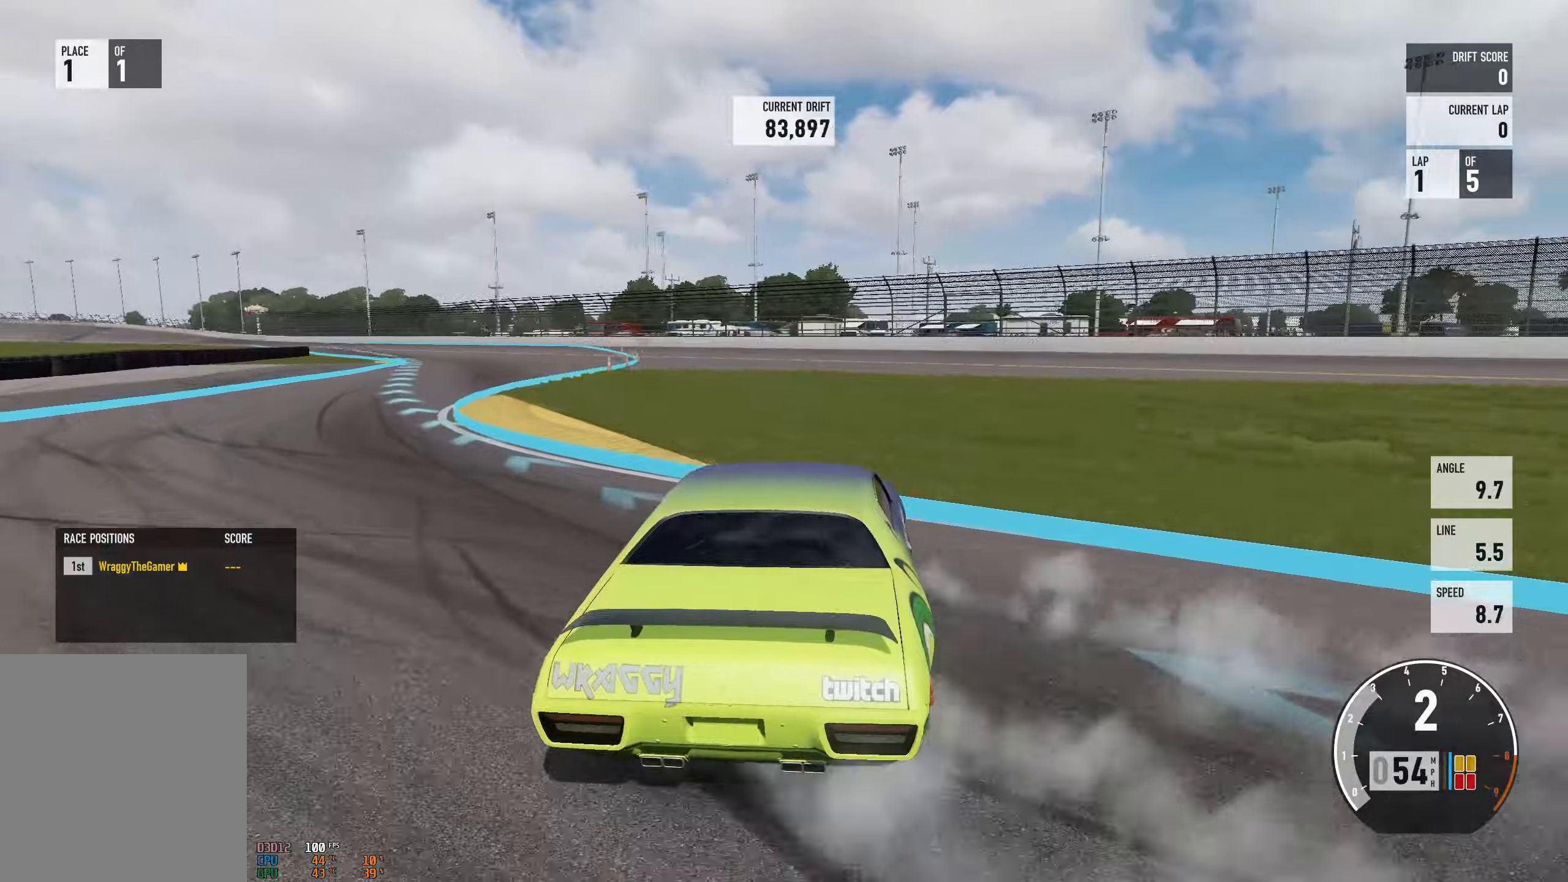
{"buttons": ["R2"], "left_stick": "left", "right_stick": "center", "events": [[84, "L2", "down"], [117, "left_stick", "up"], [217, "L2", "up"], [217, "left_stick", "right"], [368, "left_stick", "left"]]}
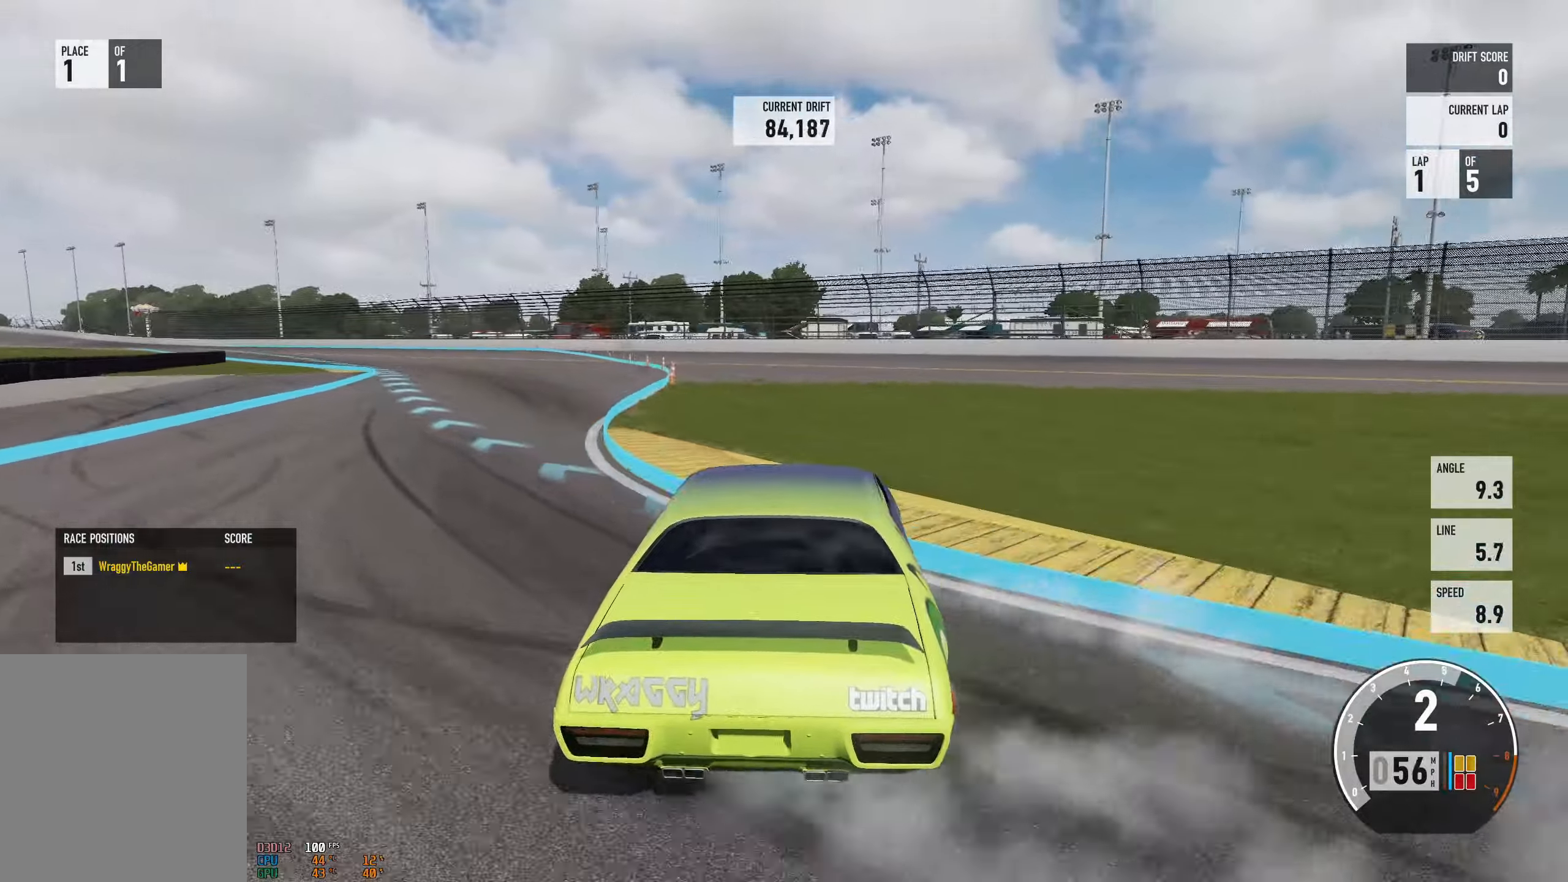
{"buttons": ["R2"], "left_stick": "center", "right_stick": "center", "events": [[83, "left_stick", "right"], [217, "left_stick", "center"], [267, "left_stick", "left"], [500, "left_stick", "center"]]}
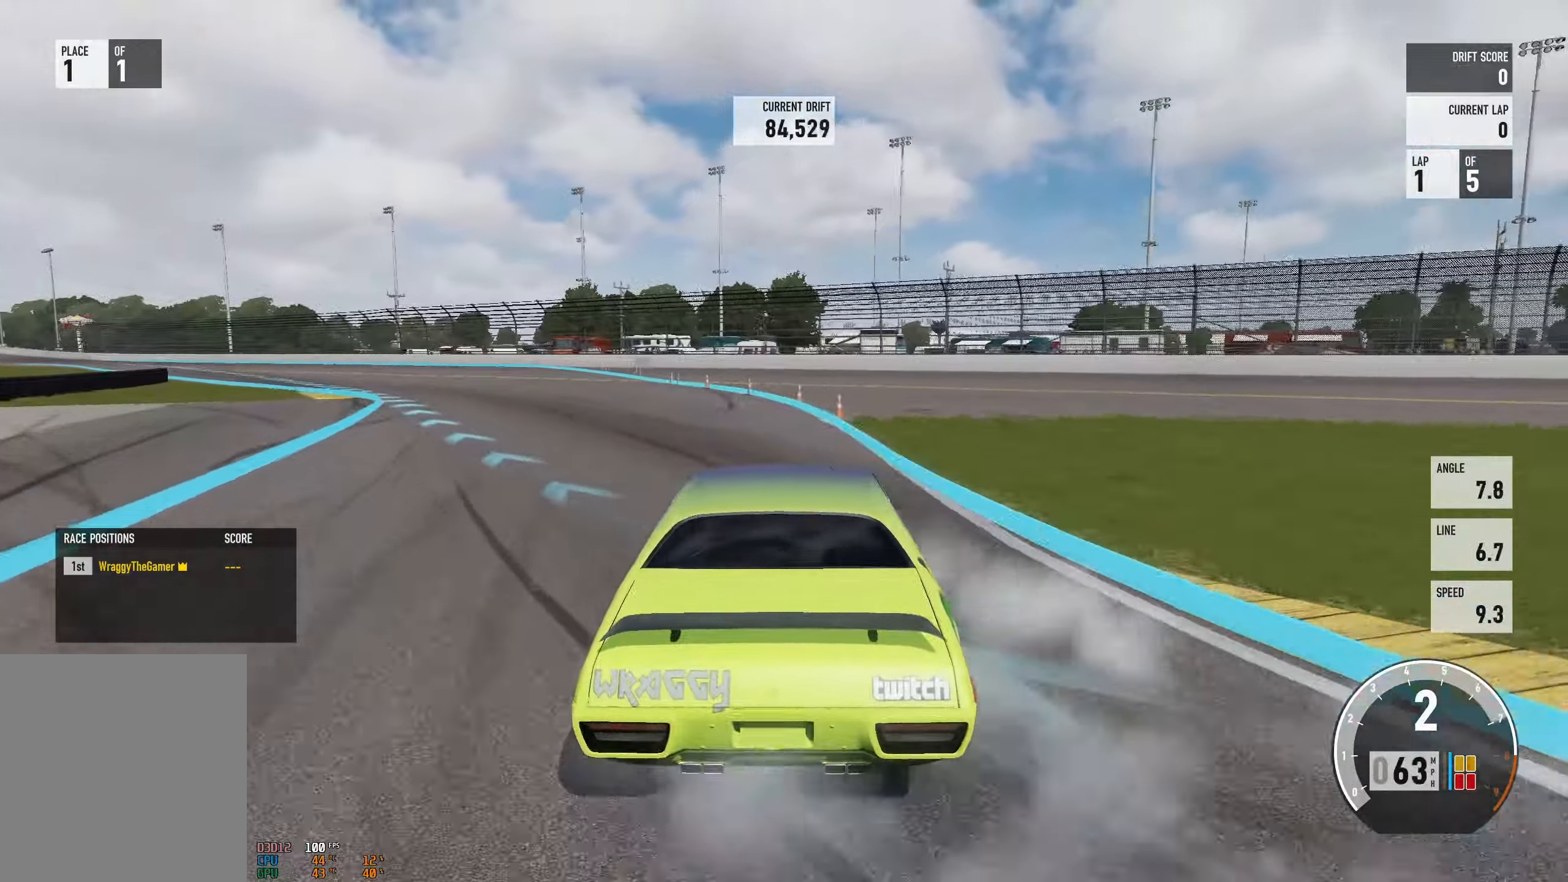
{"buttons": ["R2"], "left_stick": "left", "right_stick": "center", "events": [[34, "left_stick", "right"], [134, "left_stick", "center"], [184, "left_stick", "left"]]}
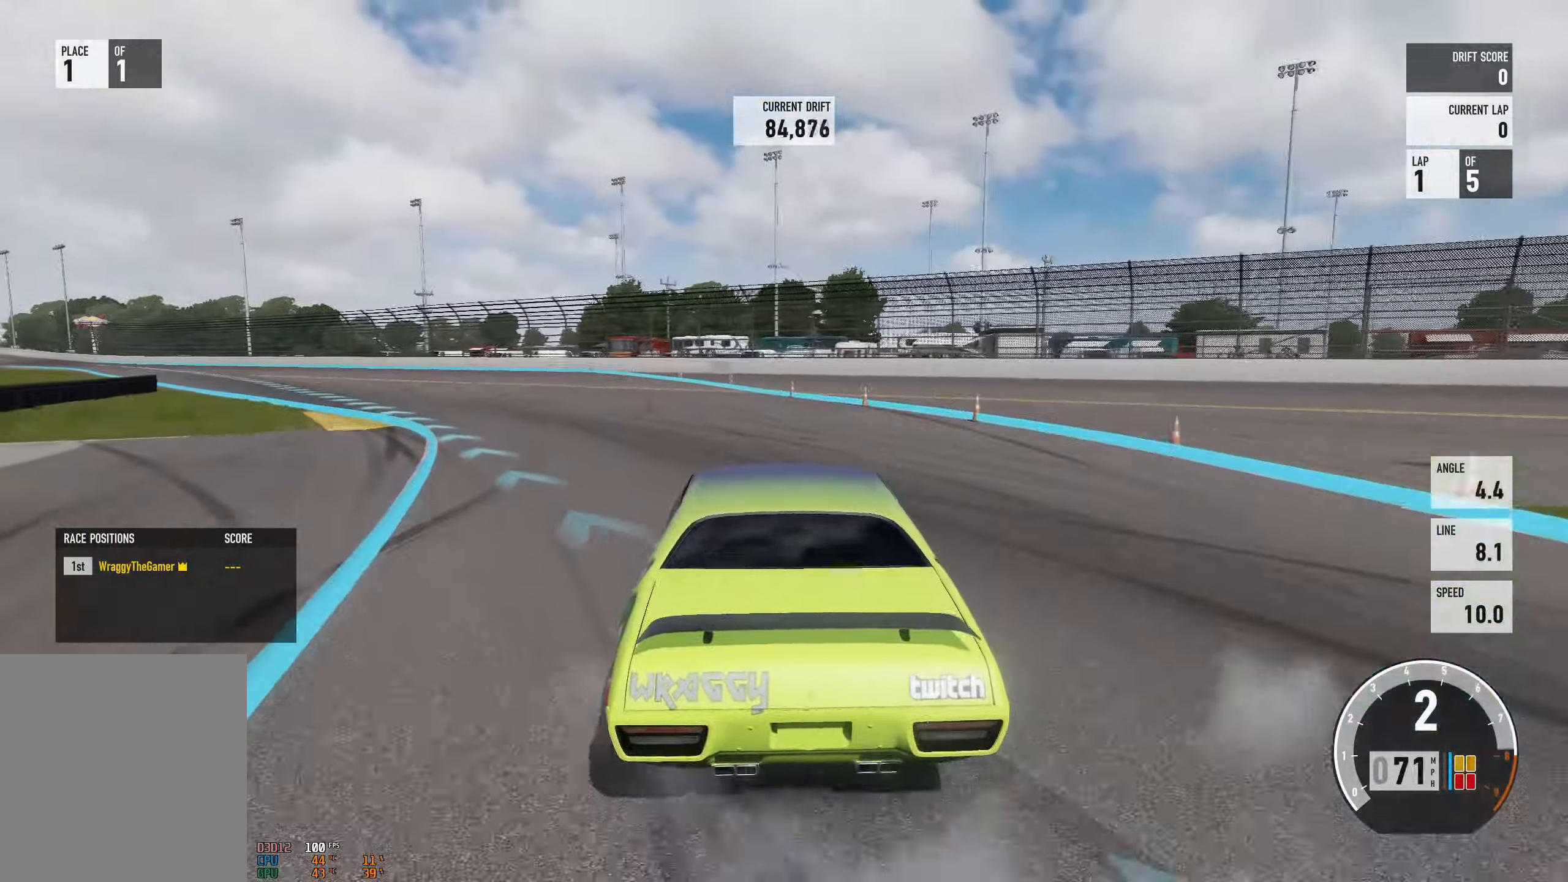
{"buttons": ["B", "R2"], "left_stick": "right", "right_stick": "center", "events": [[417, "B", "down"], [467, "left_stick", "right"]]}
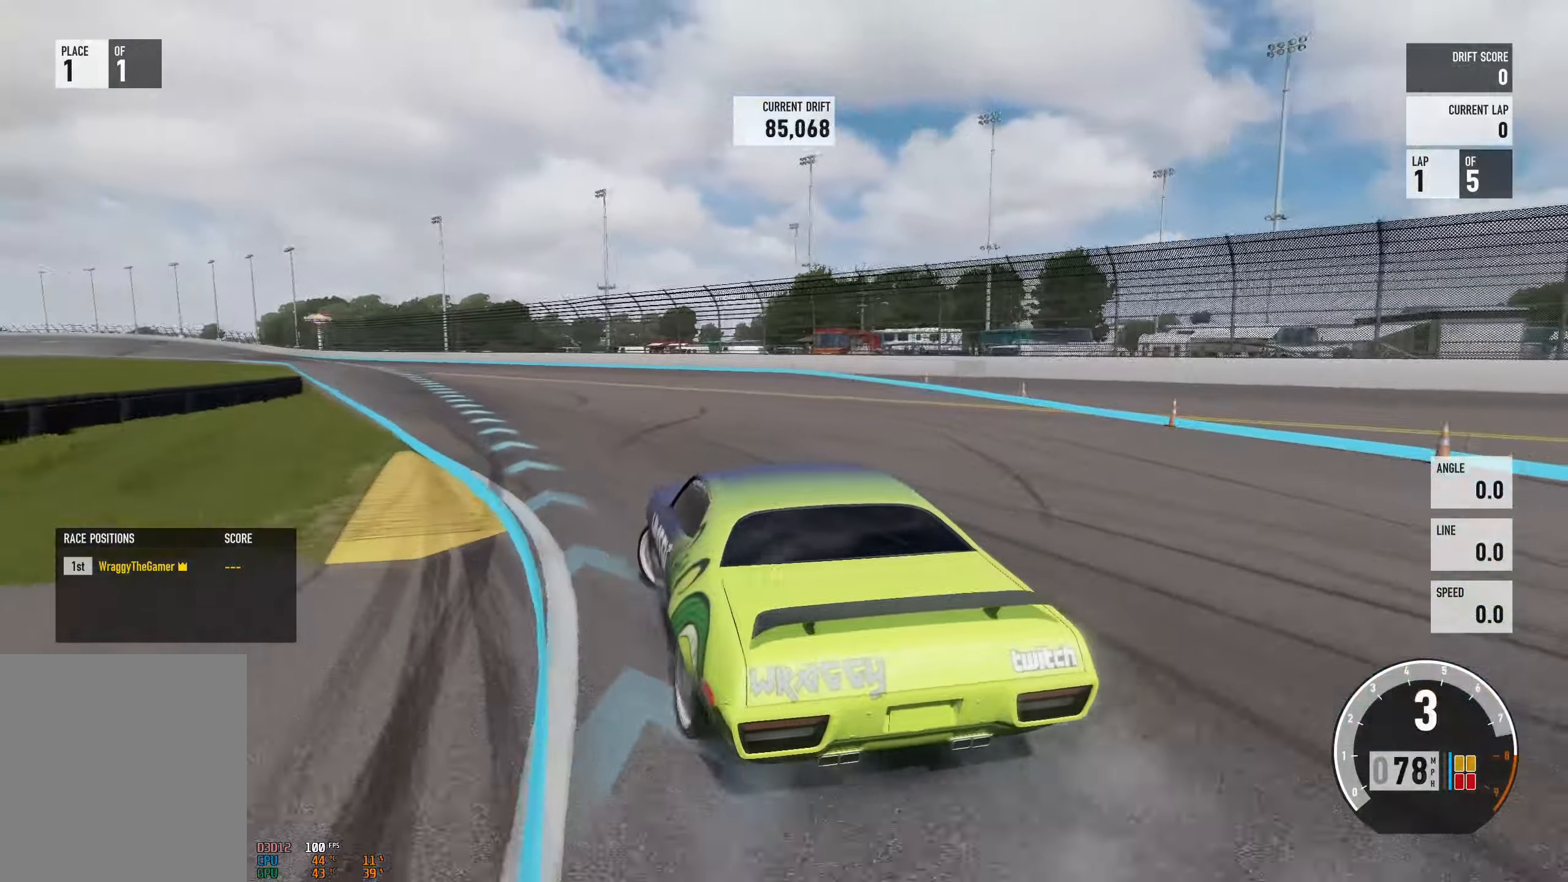
{"buttons": ["R2"], "left_stick": "right", "right_stick": "center", "events": [[34, "B", "up"]]}
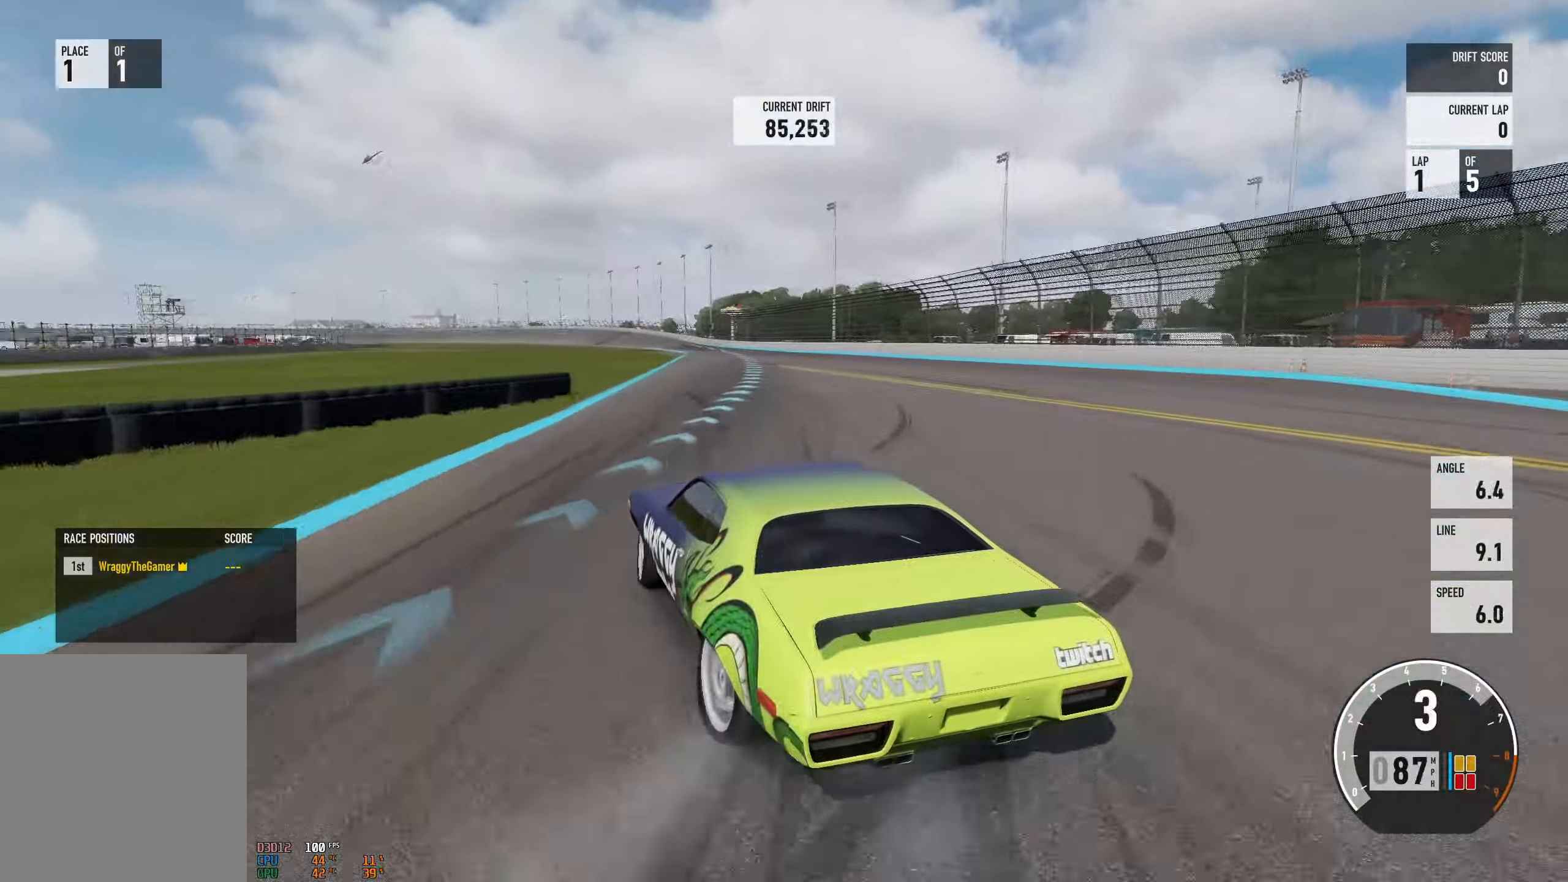
{"buttons": ["R2"], "left_stick": "right", "right_stick": "center", "events": [[117, "left_stick", "center"], [183, "left_stick", "left"], [284, "left_stick", "center"], [384, "left_stick", "right"]]}
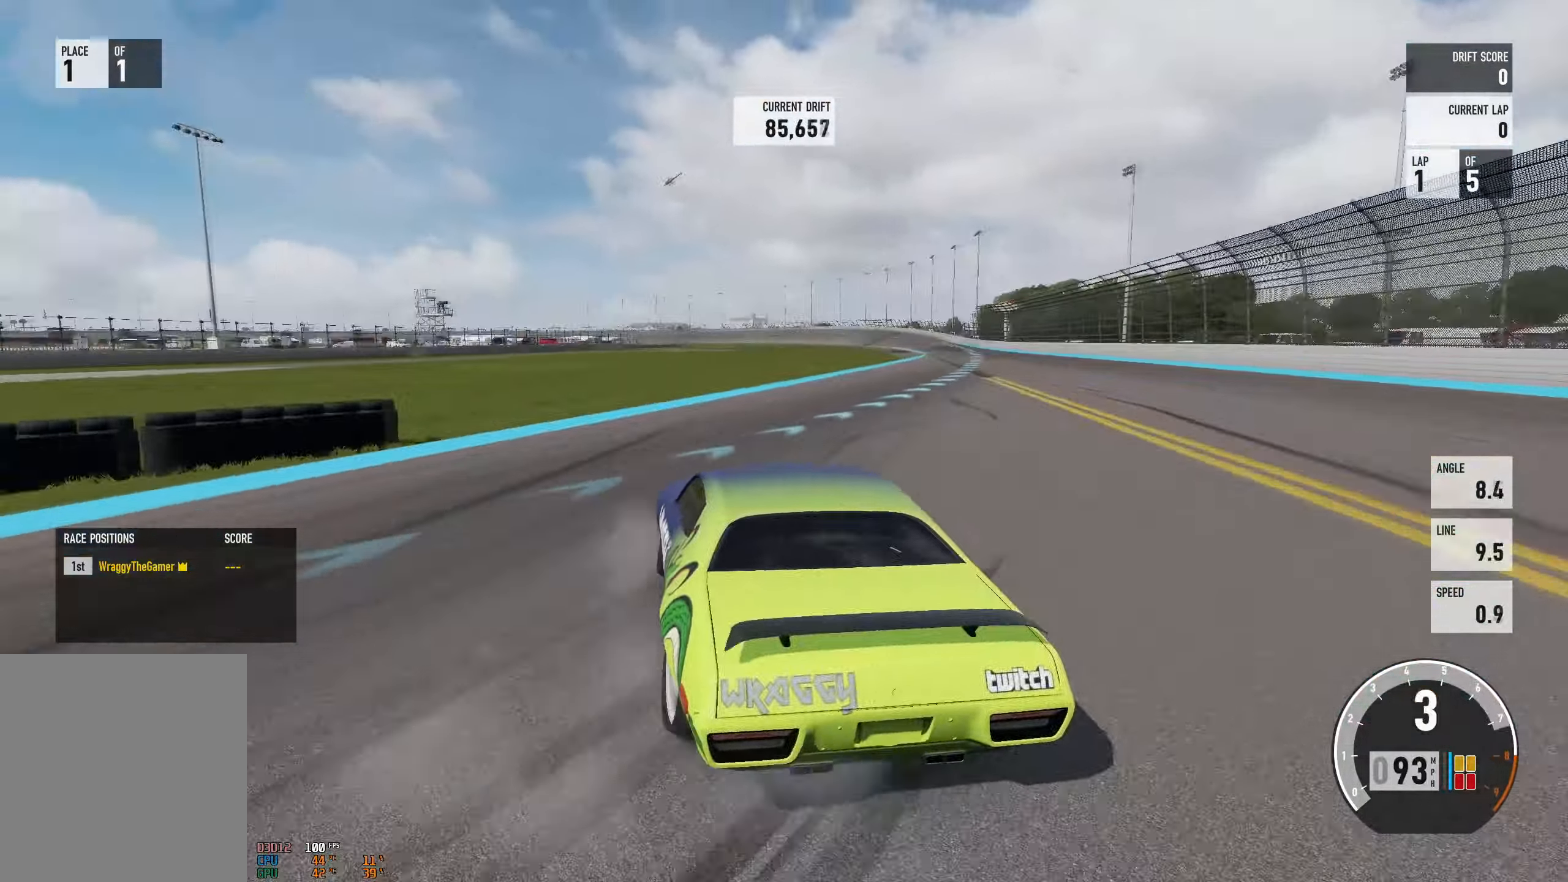
{"buttons": ["R2"], "left_stick": "right", "right_stick": "center", "events": [[117, "left_stick", "up-left"], [251, "left_stick", "right"]]}
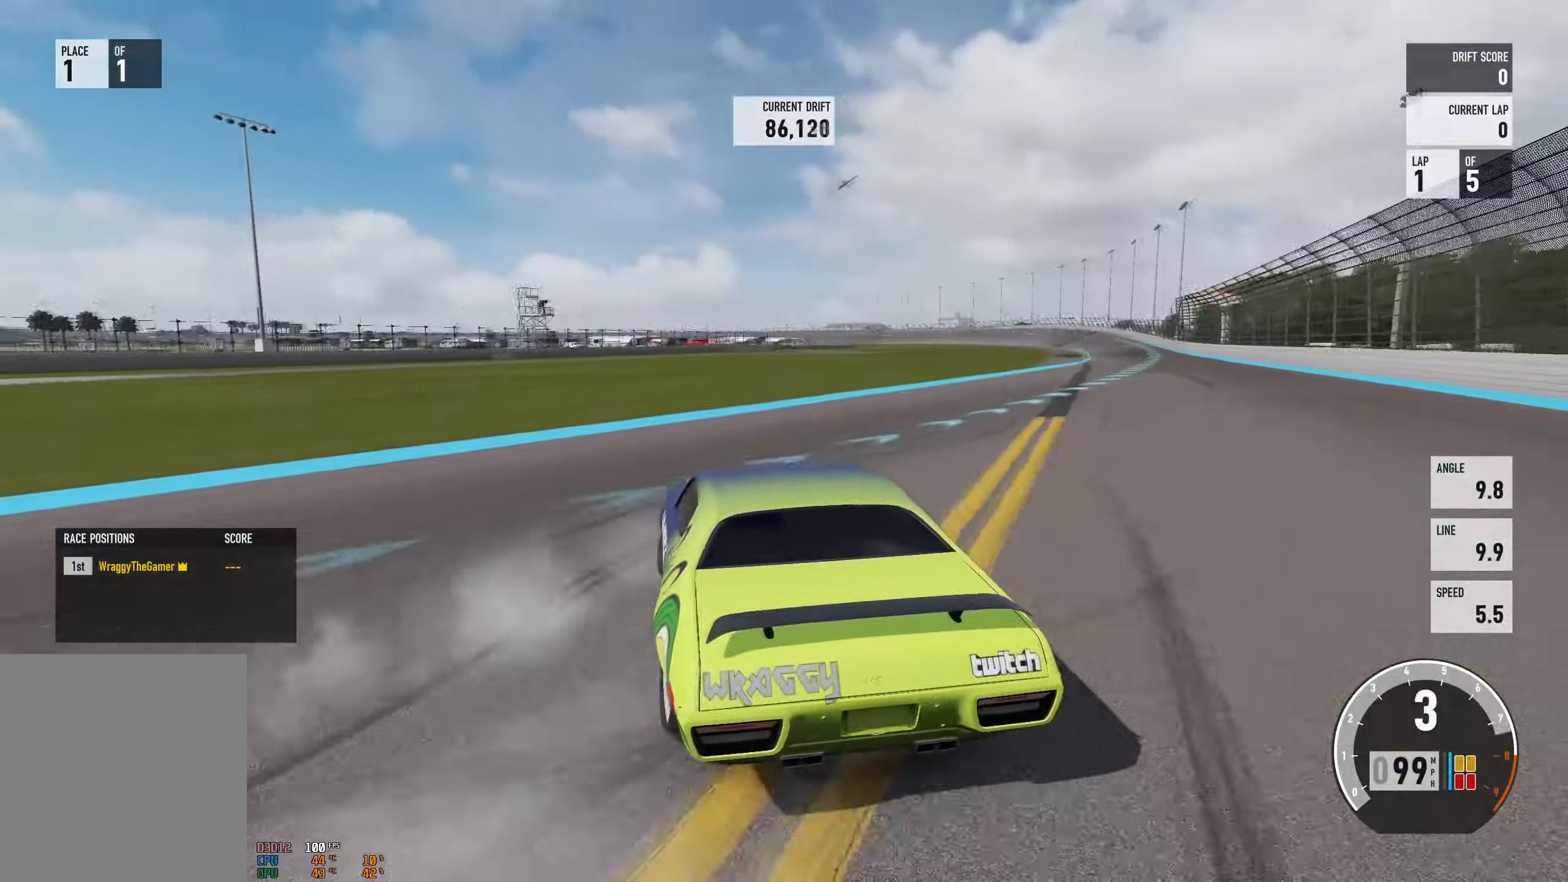
{"buttons": ["R2"], "left_stick": "right", "right_stick": "center", "events": [[217, "L2", "down"], [217, "left_stick", "up-left"], [350, "L2", "up"], [434, "left_stick", "right"]]}
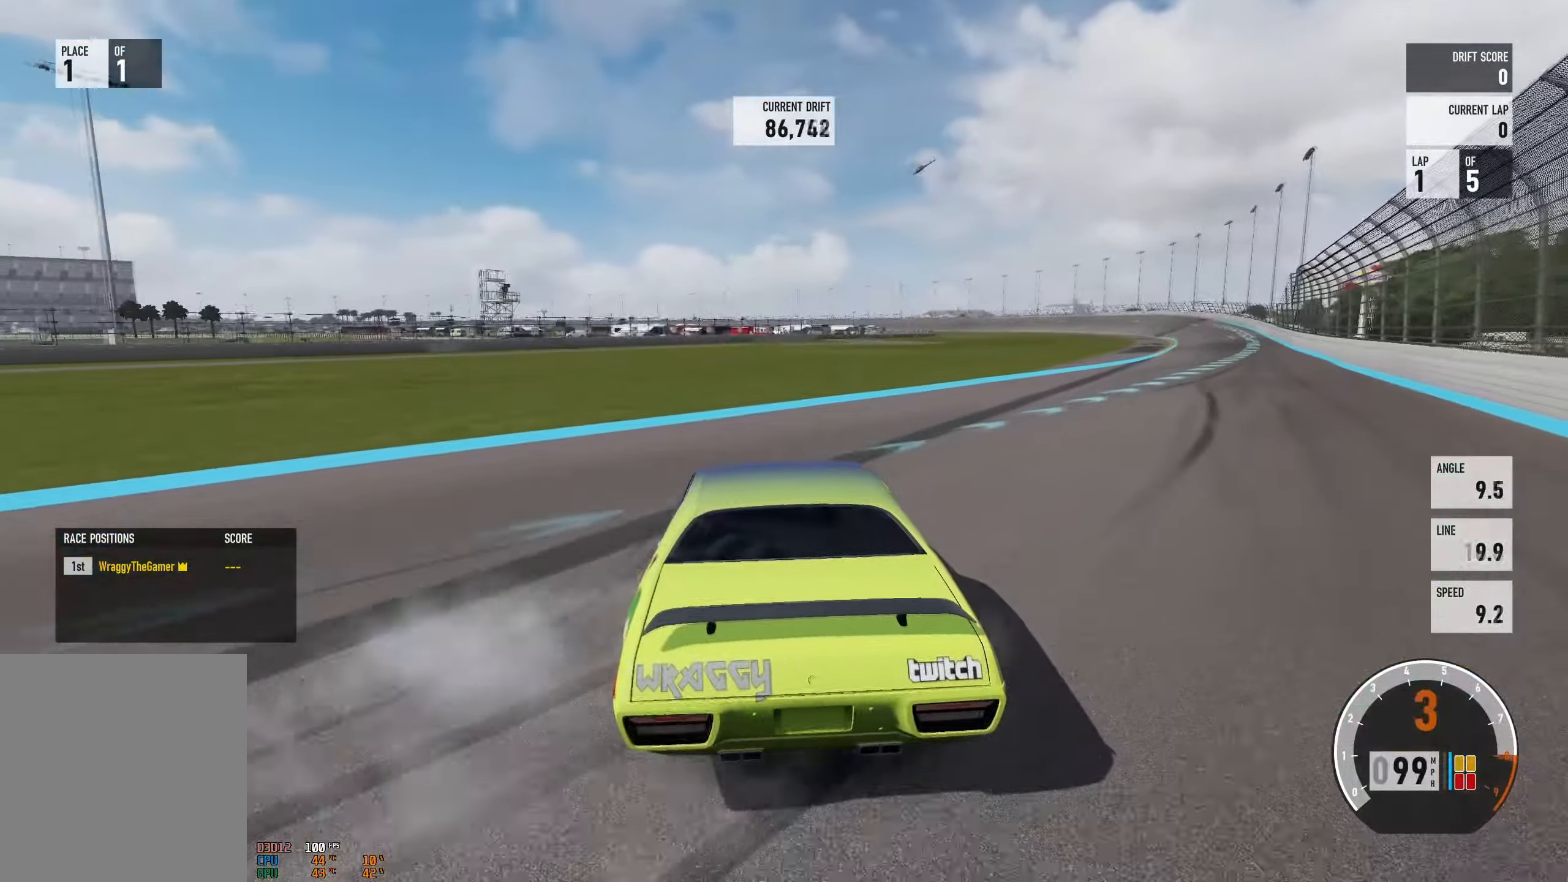
{"buttons": ["R2"], "left_stick": "up-left", "right_stick": "center", "events": [[317, "L2", "down"], [317, "left_stick", "up-left"], [434, "L2", "up"]]}
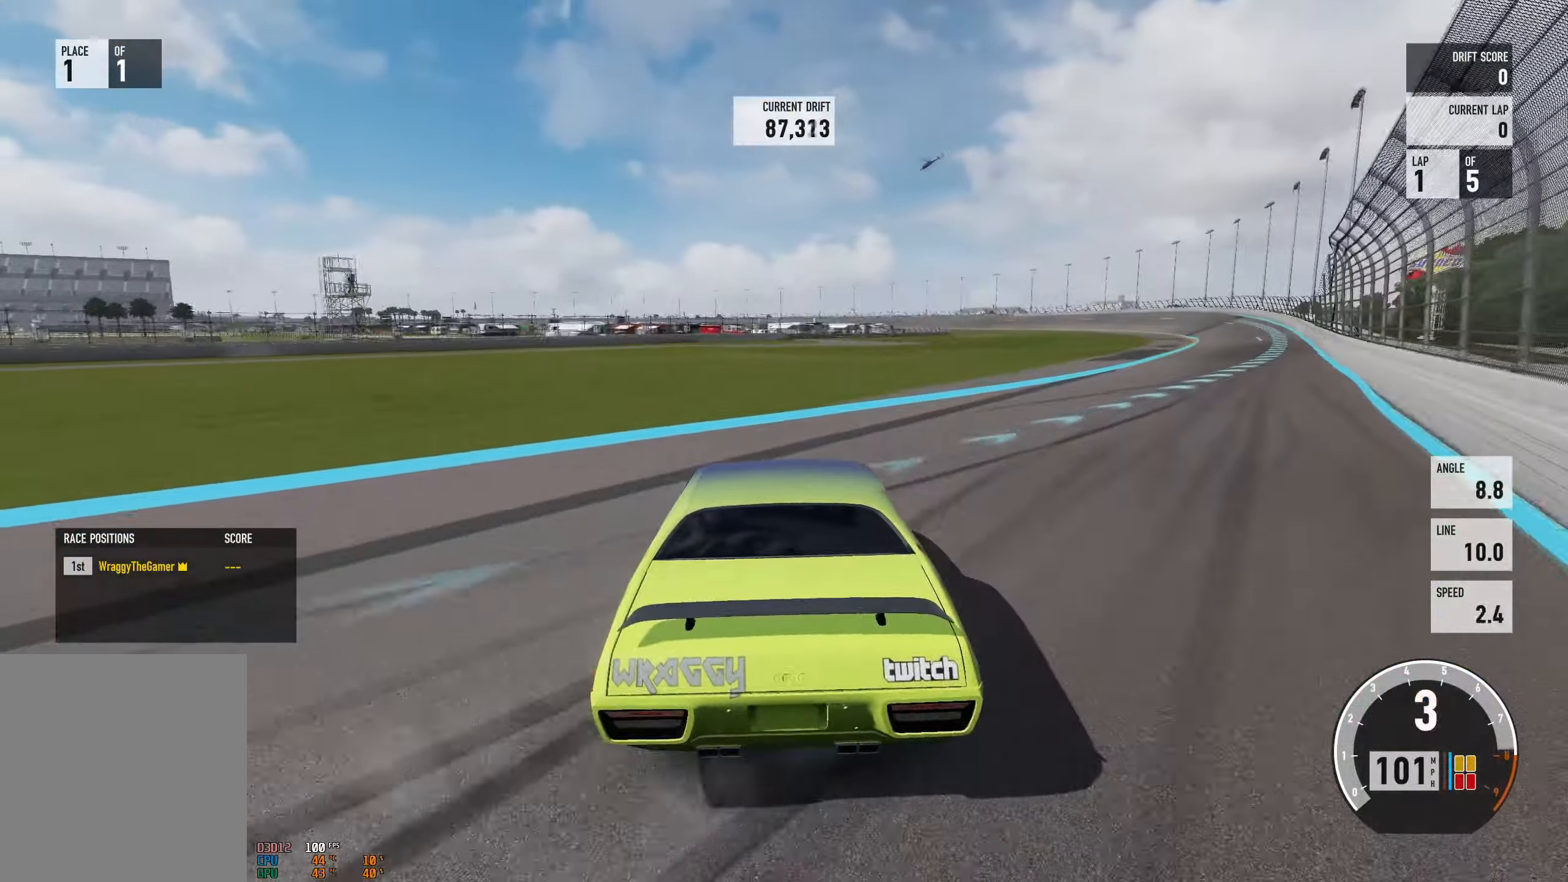
{"buttons": ["R2"], "left_stick": "right", "right_stick": "center", "events": [[150, "left_stick", "right"]]}
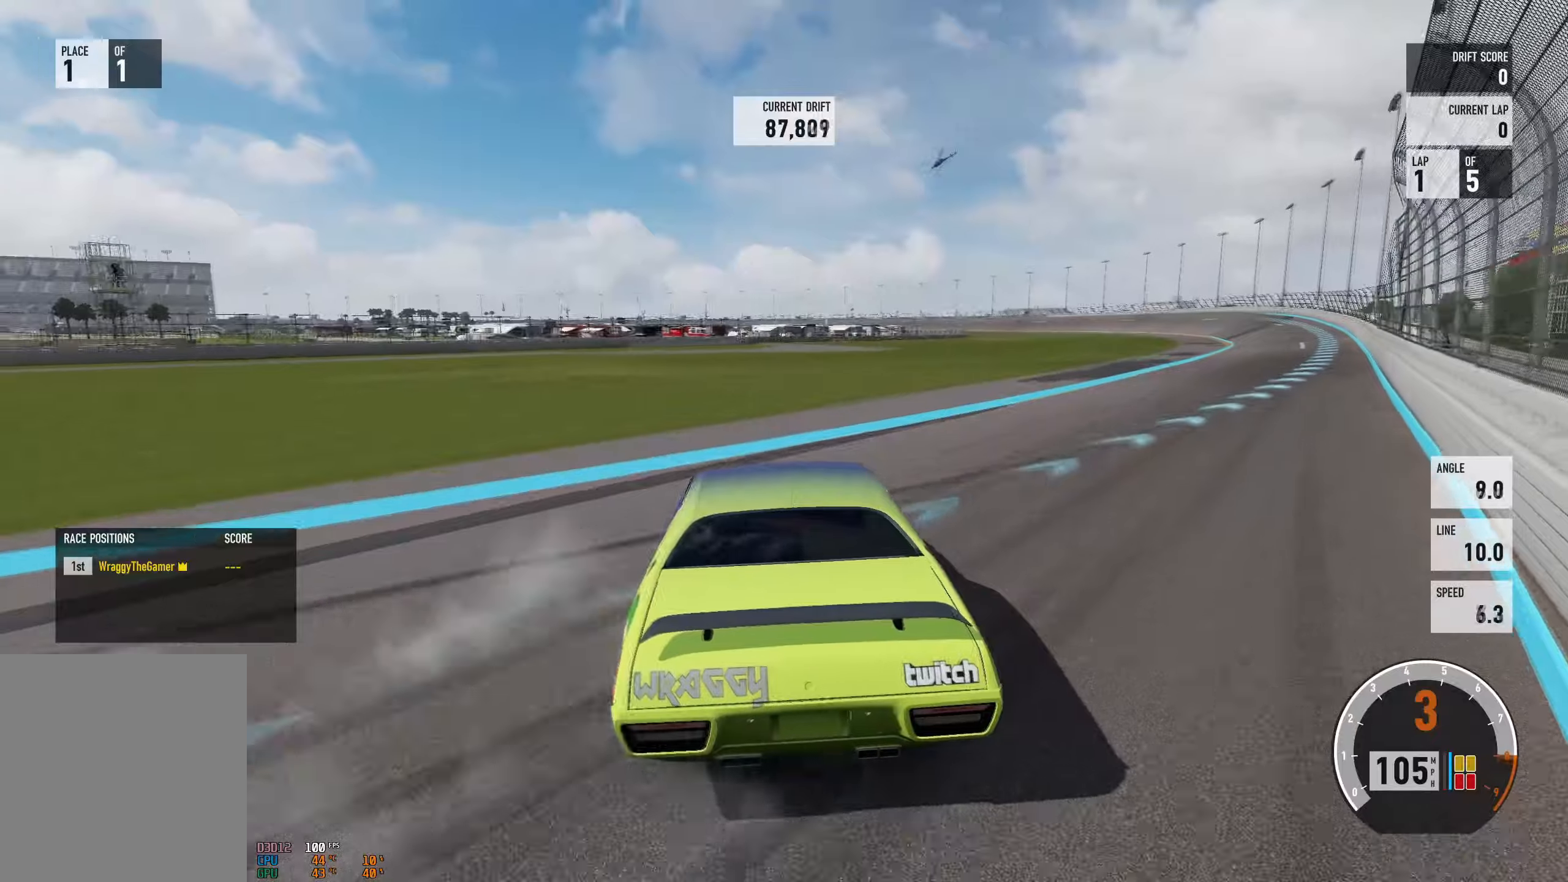
{"buttons": ["R2"], "left_stick": "right", "right_stick": "center", "events": [[117, "left_stick", "left"], [300, "left_stick", "right"]]}
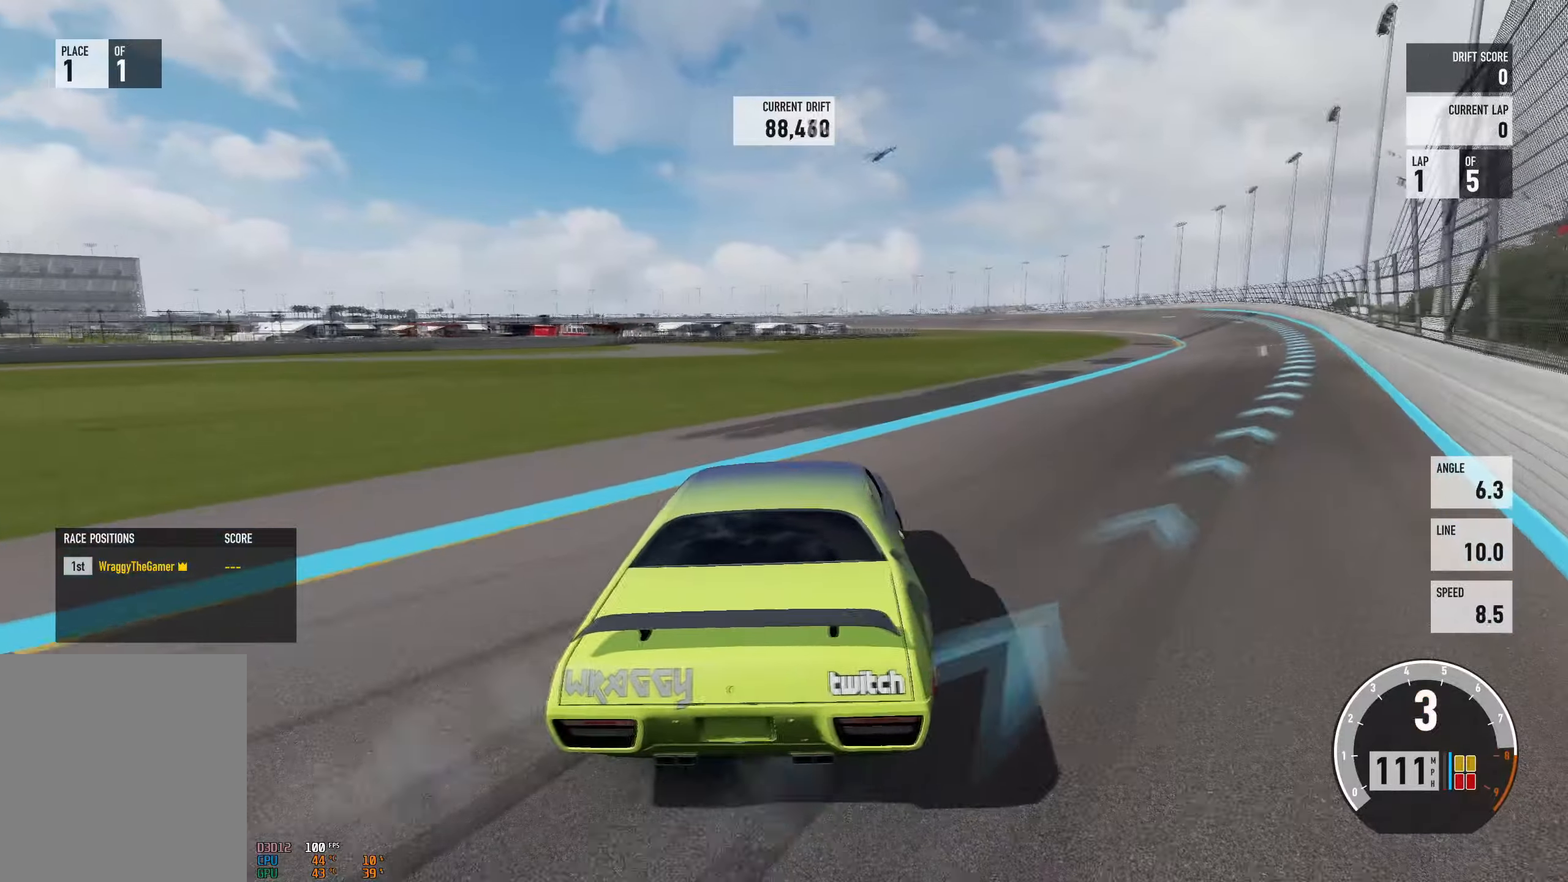
{"buttons": ["R2"], "left_stick": "up-left", "right_stick": "center", "events": [[301, "left_stick", "up-left"]]}
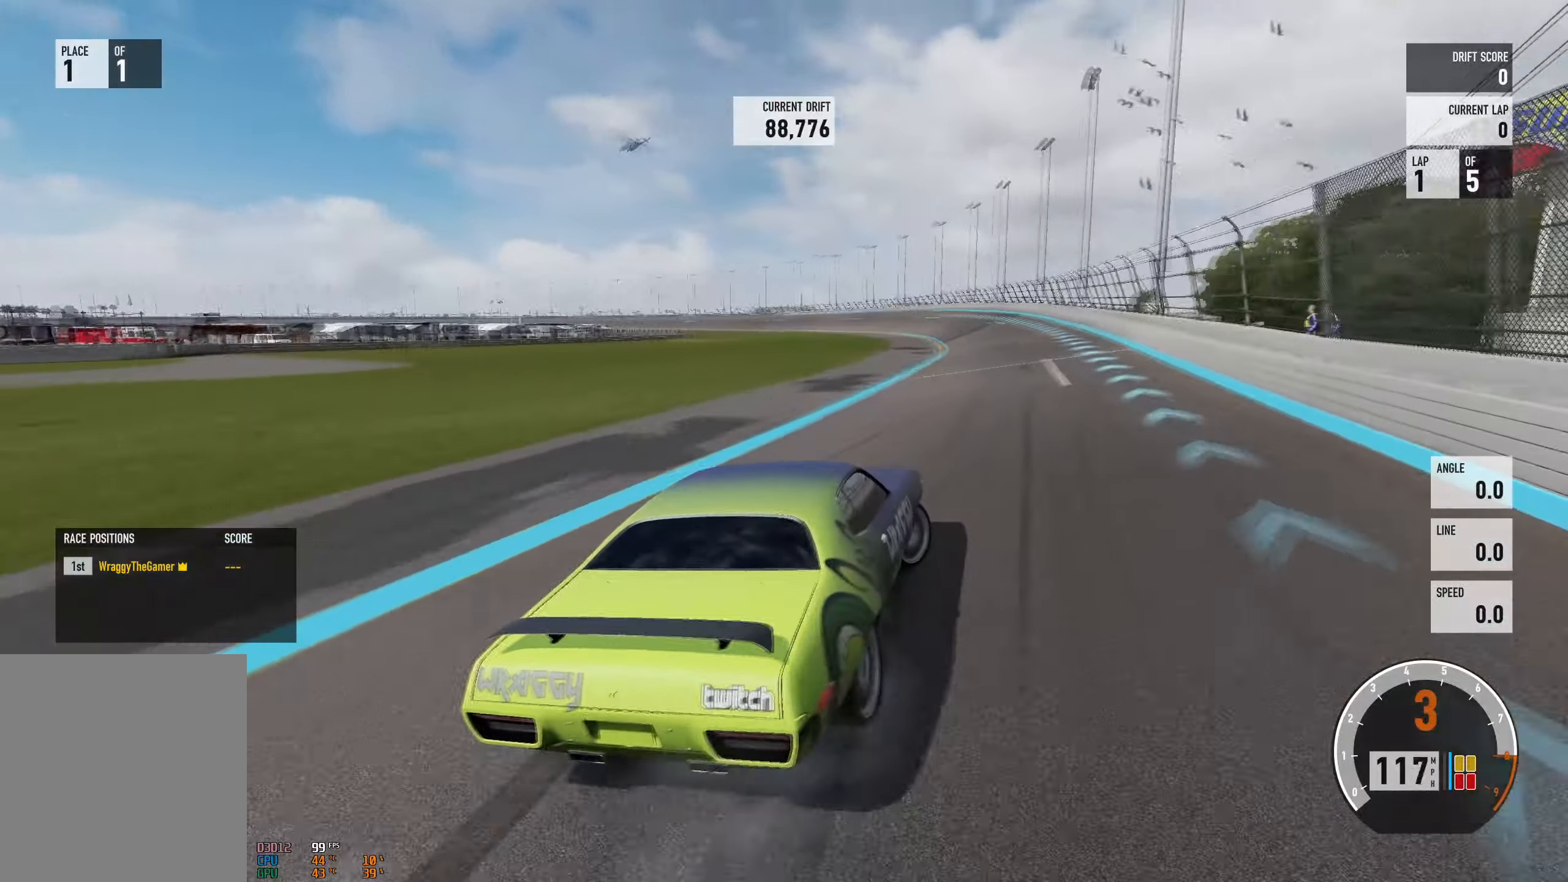
{"buttons": ["R2"], "left_stick": "up-left", "right_stick": "center", "events": [[300, "B", "down"], [434, "B", "up"]]}
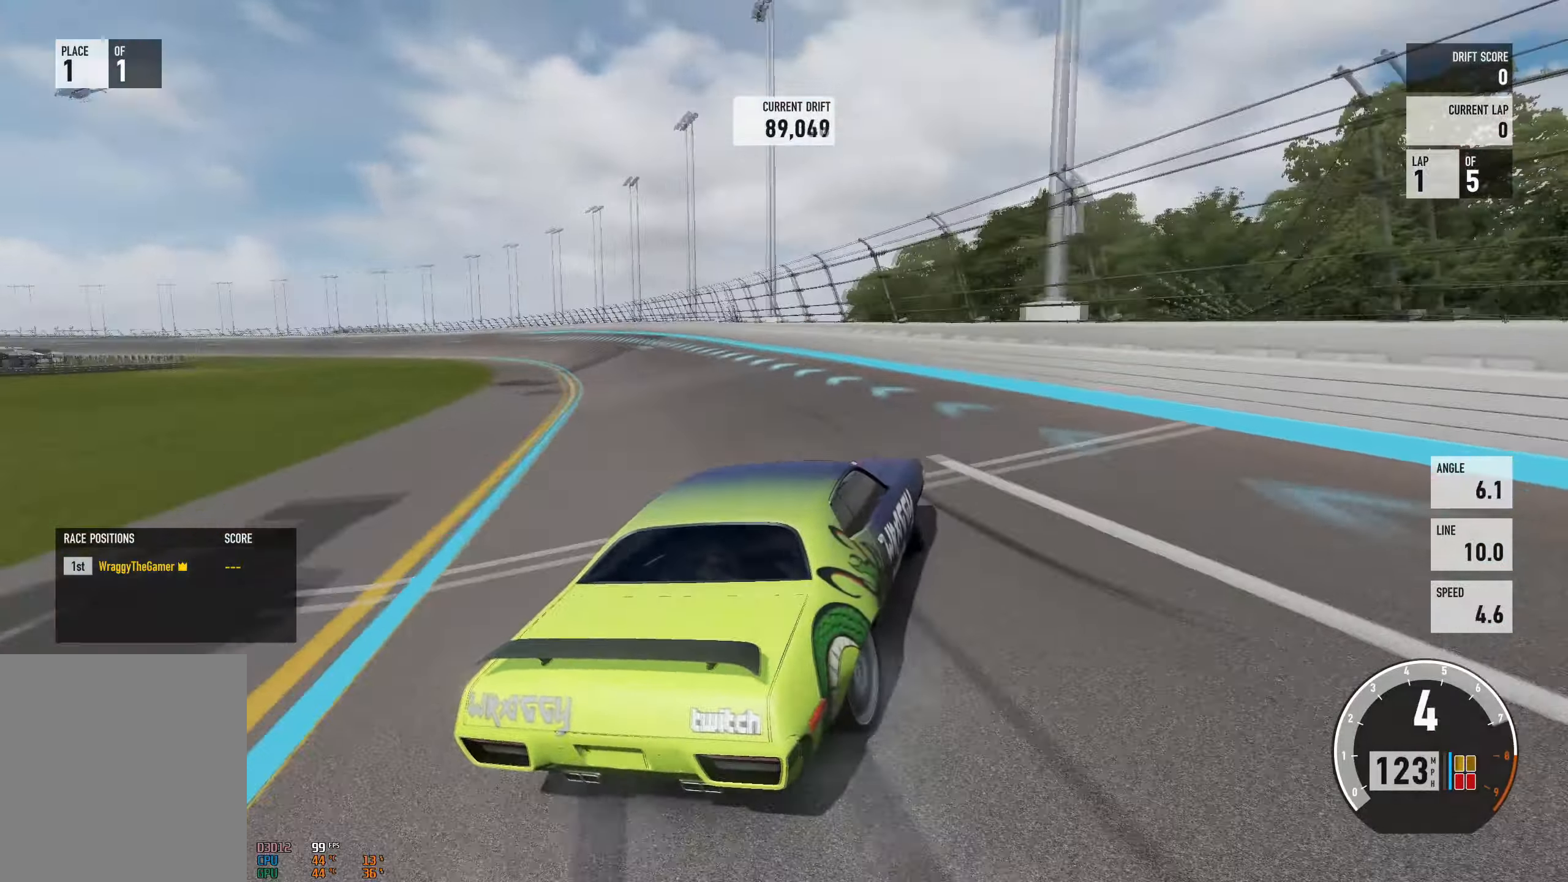
{"buttons": ["R2"], "left_stick": "up-left", "right_stick": "center", "events": []}
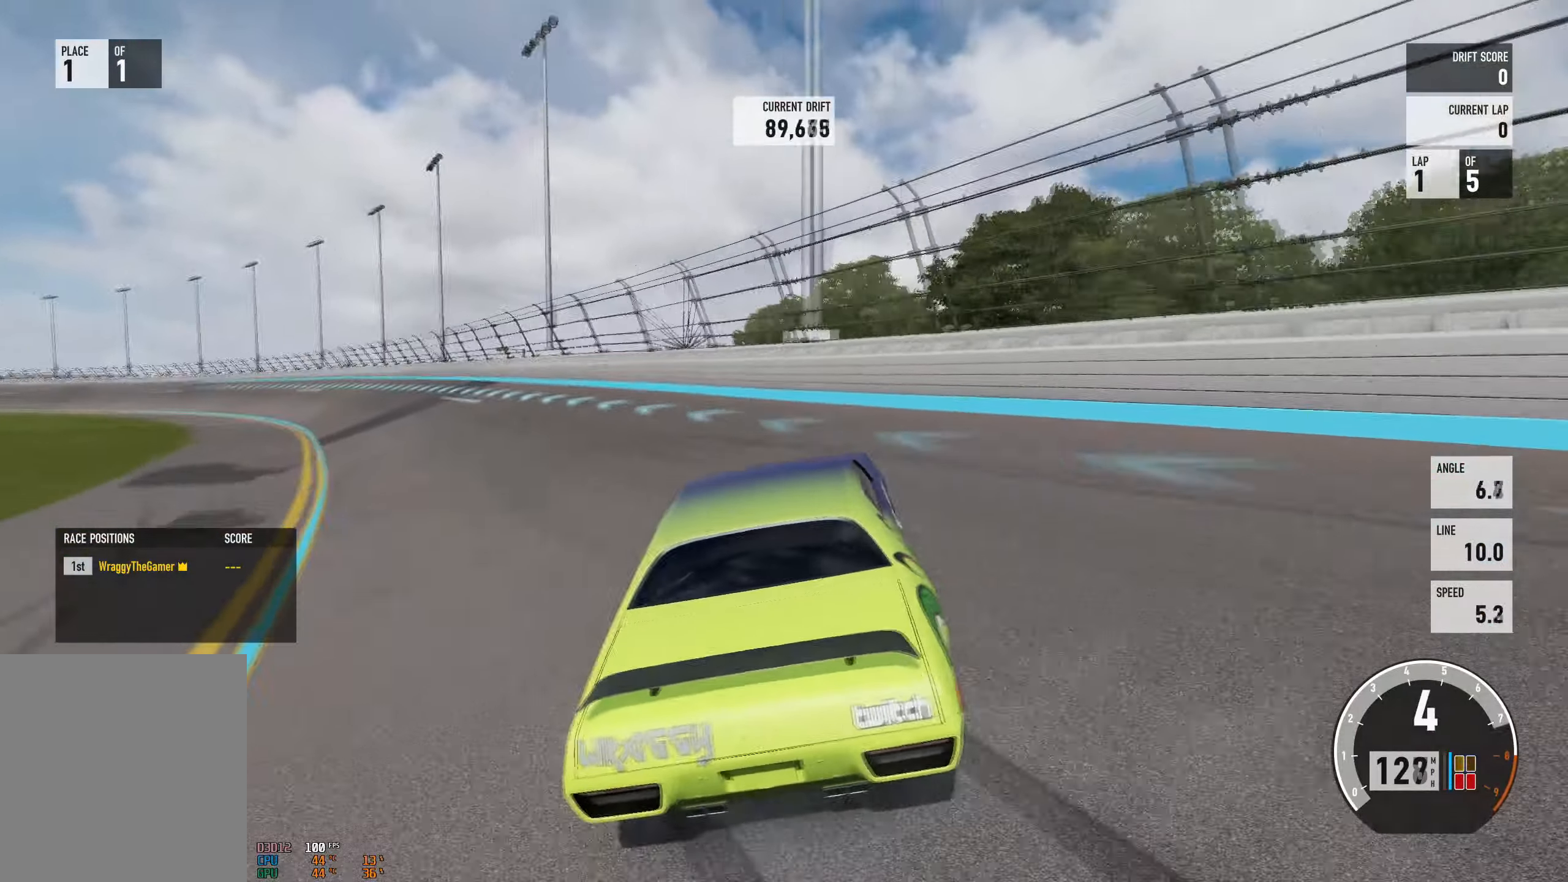
{"buttons": ["R2"], "left_stick": "right", "right_stick": "center", "events": [[100, "R2", "up"], [267, "R2", "down"], [500, "left_stick", "right"]]}
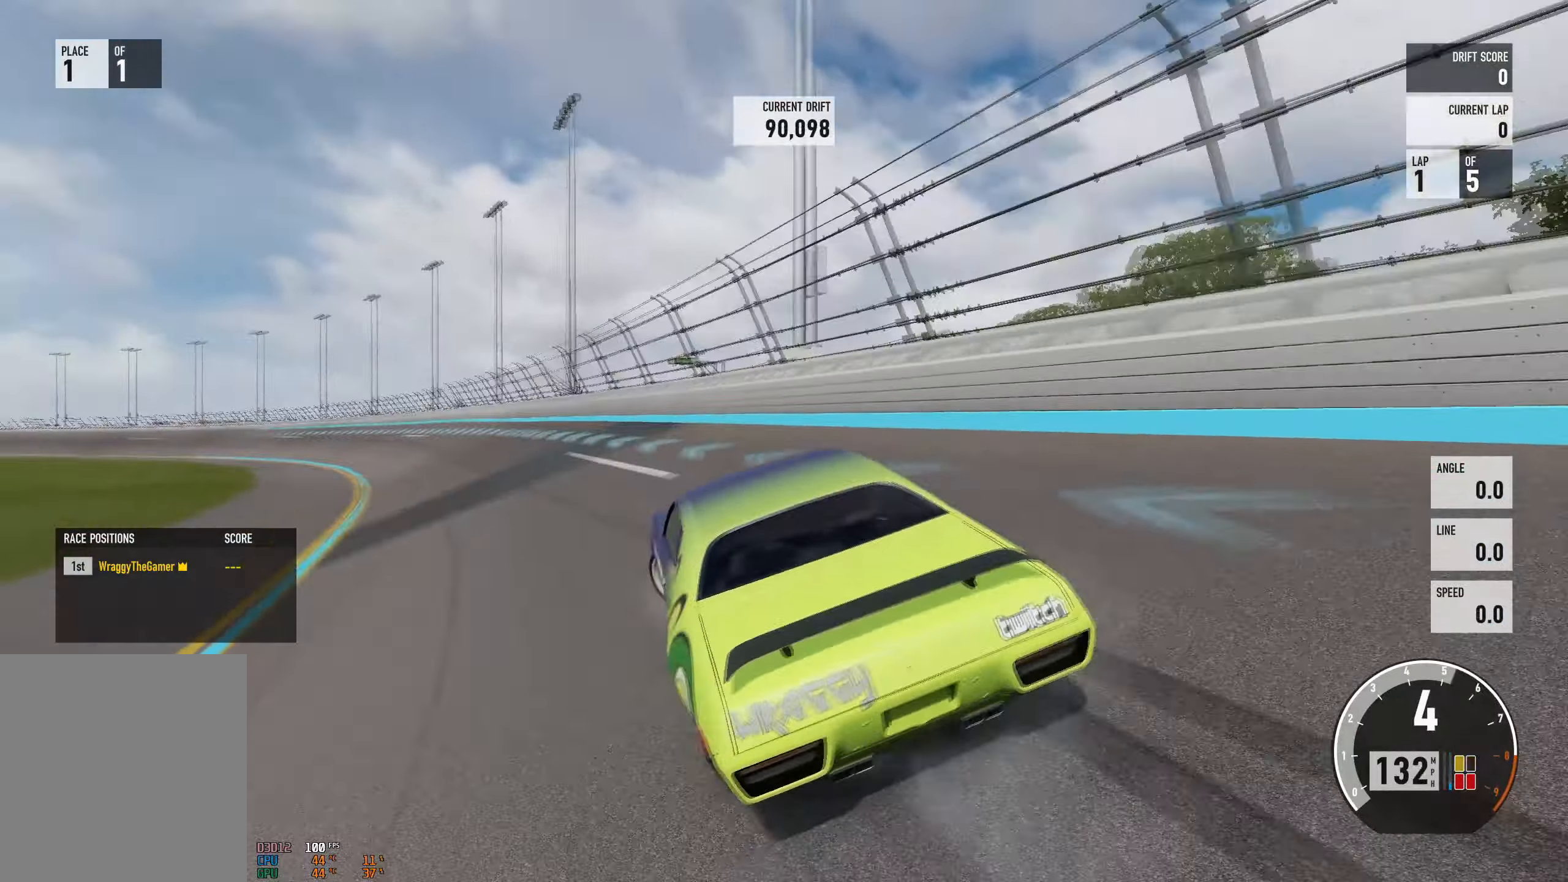
{"buttons": ["R2"], "left_stick": "right", "right_stick": "center", "events": [[17, "R2", "up"], [100, "R2", "down"]]}
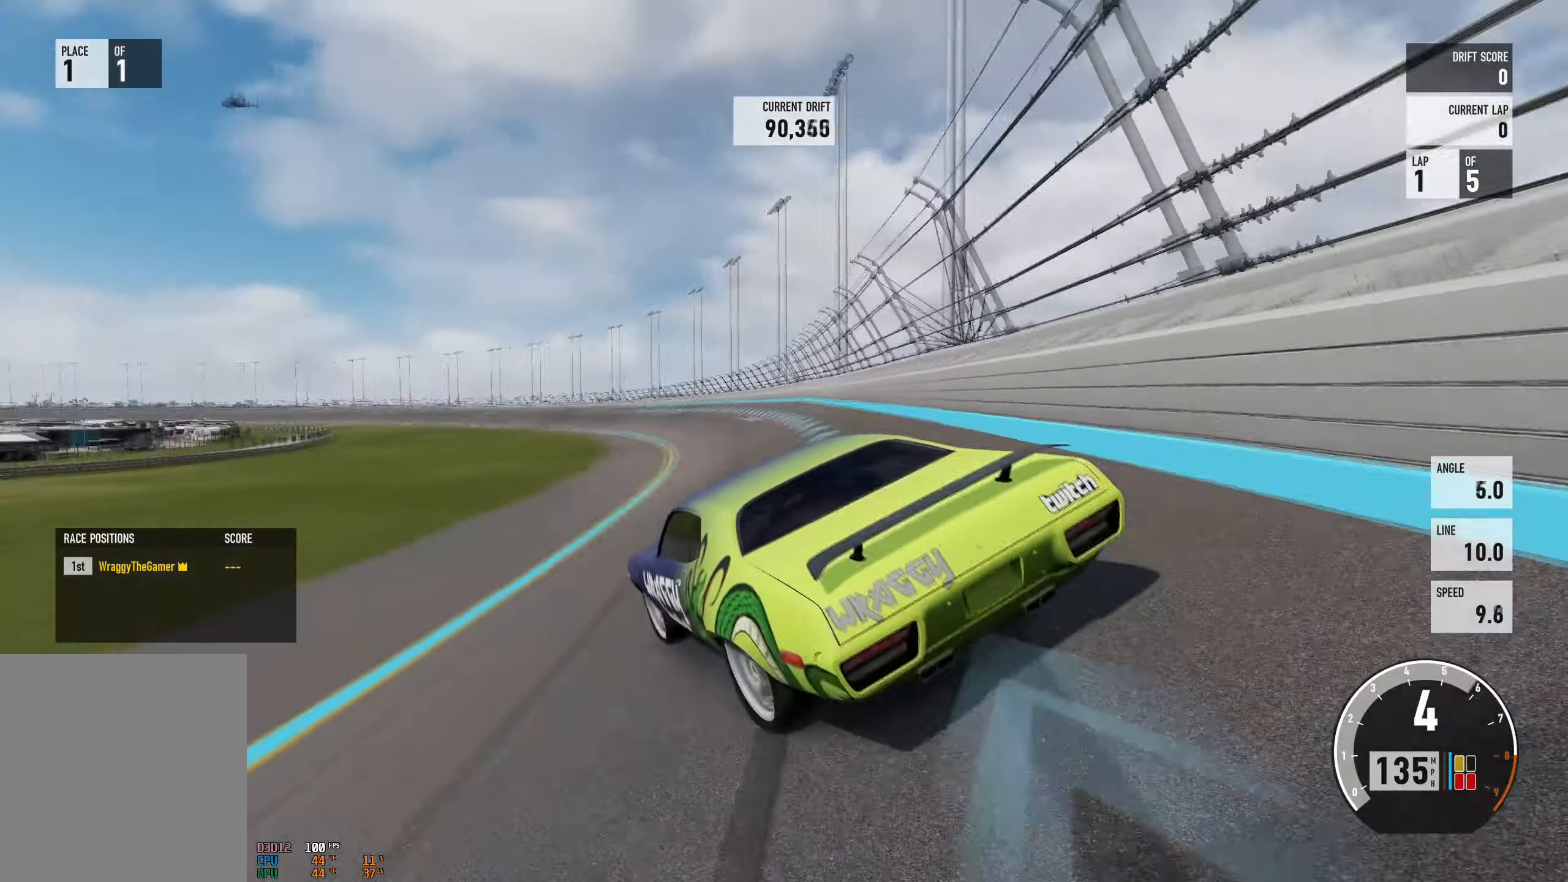
{"buttons": ["R2"], "left_stick": "up-left", "right_stick": "center", "events": [[183, "left_stick", "up-left"], [367, "left_stick", "up-right"], [417, "left_stick", "up-left"]]}
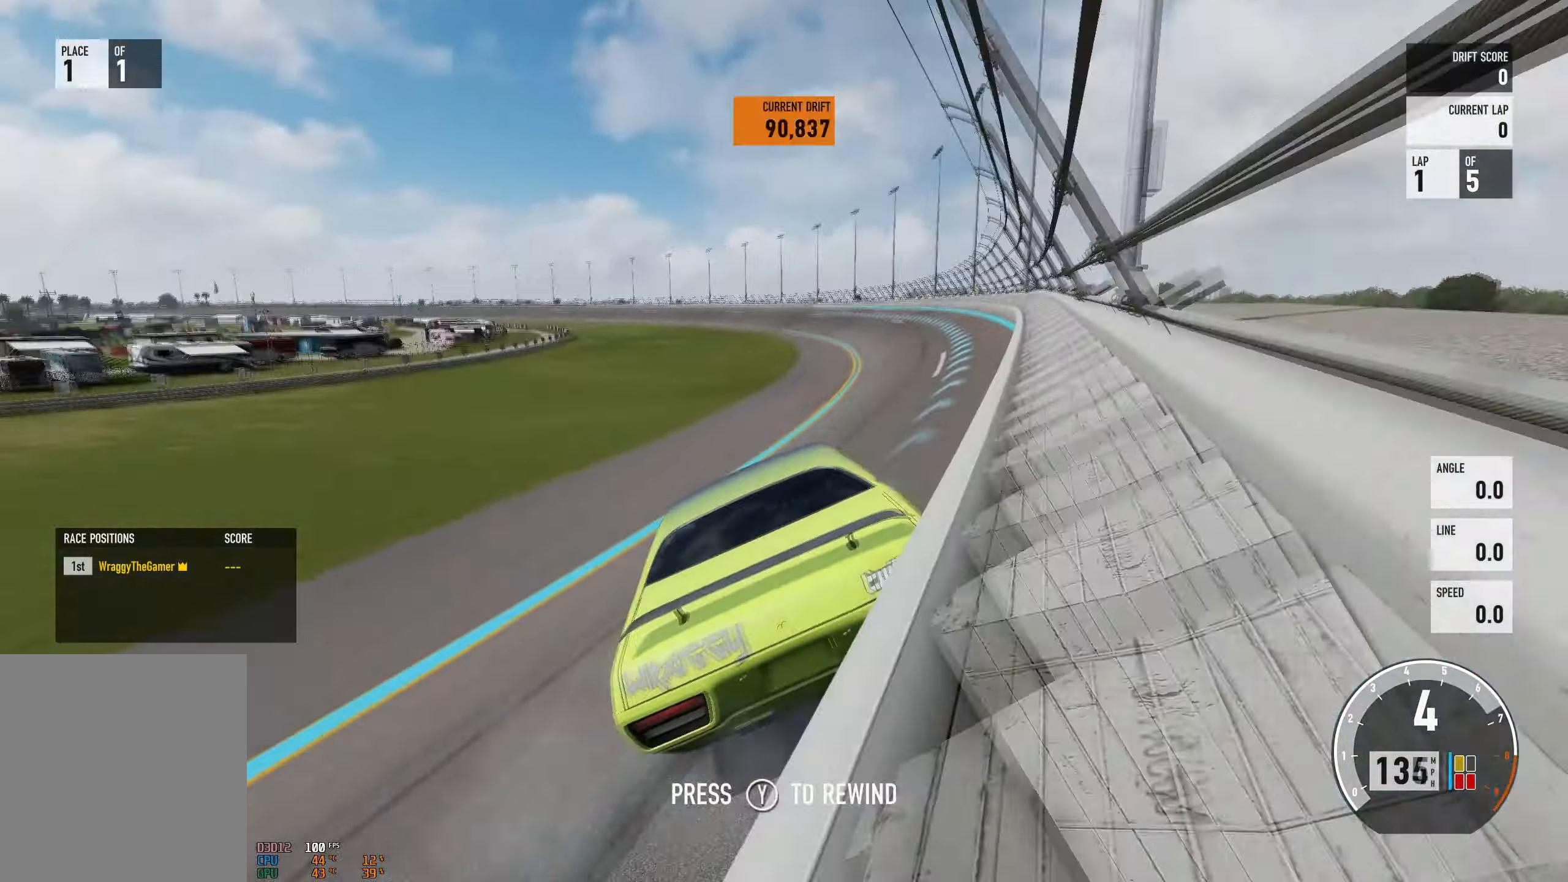
{"buttons": ["A", "X", "L2"], "left_stick": "left", "right_stick": "center", "events": [[217, "left_stick", "right"], [384, "A", "down"], [401, "left_stick", "left"], [417, "R2", "up"], [417, "X", "down"], [451, "L2", "down"]]}
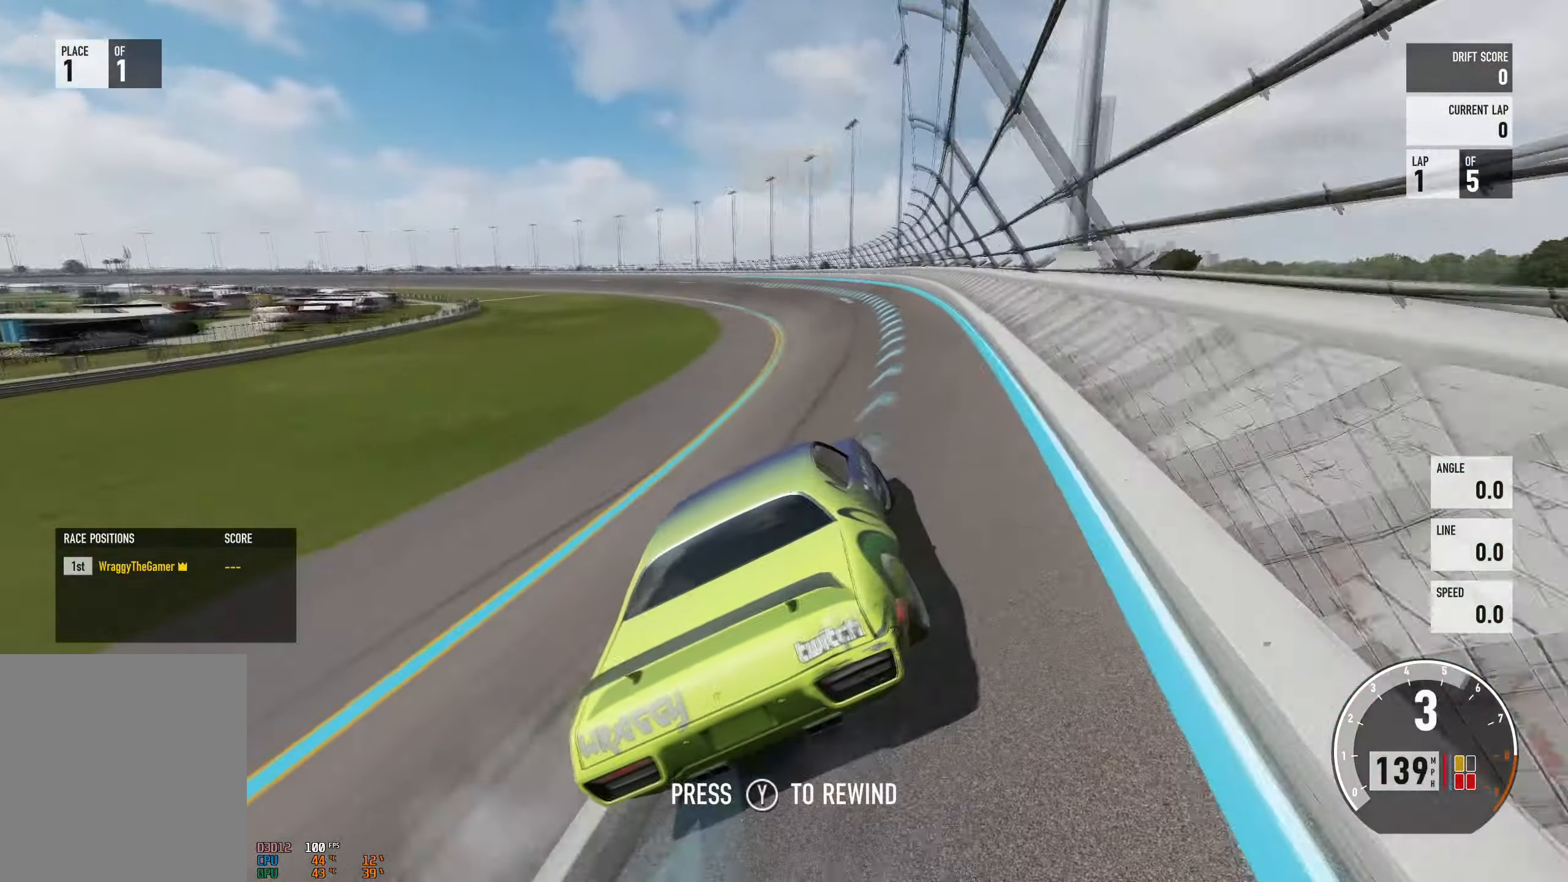
{"buttons": [], "left_stick": "left", "right_stick": "center", "events": [[66, "X", "up"], [83, "L2", "up"], [183, "A", "up"], [200, "R2", "down"], [500, "R2", "up"]]}
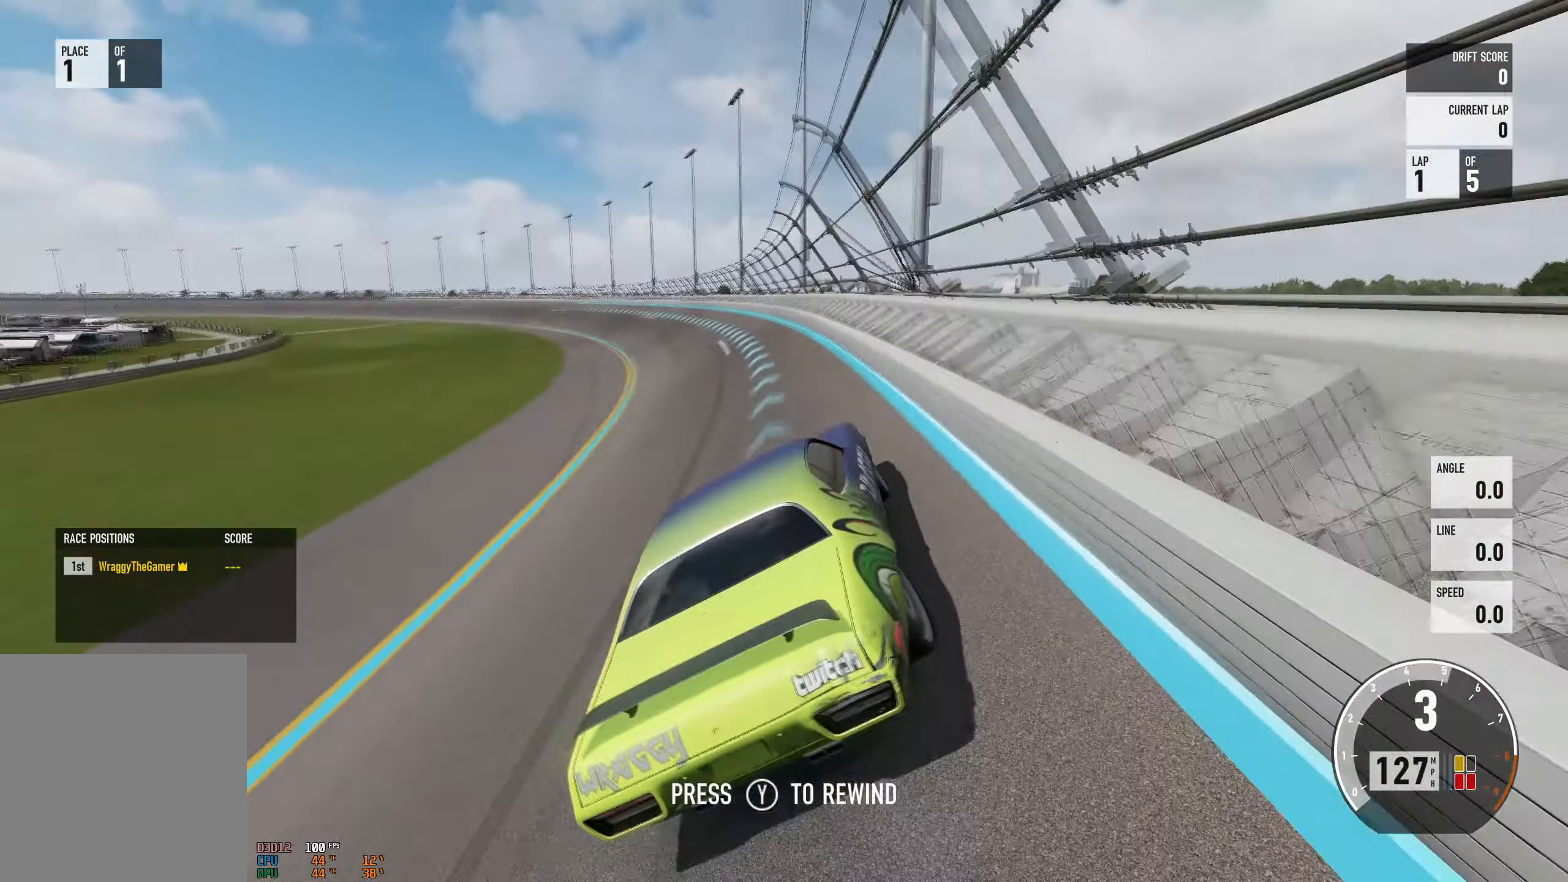
{"buttons": [], "left_stick": "left", "right_stick": "center", "events": [[150, "R2", "down"], [301, "left_stick", "center"], [484, "R2", "up"], [484, "left_stick", "left"]]}
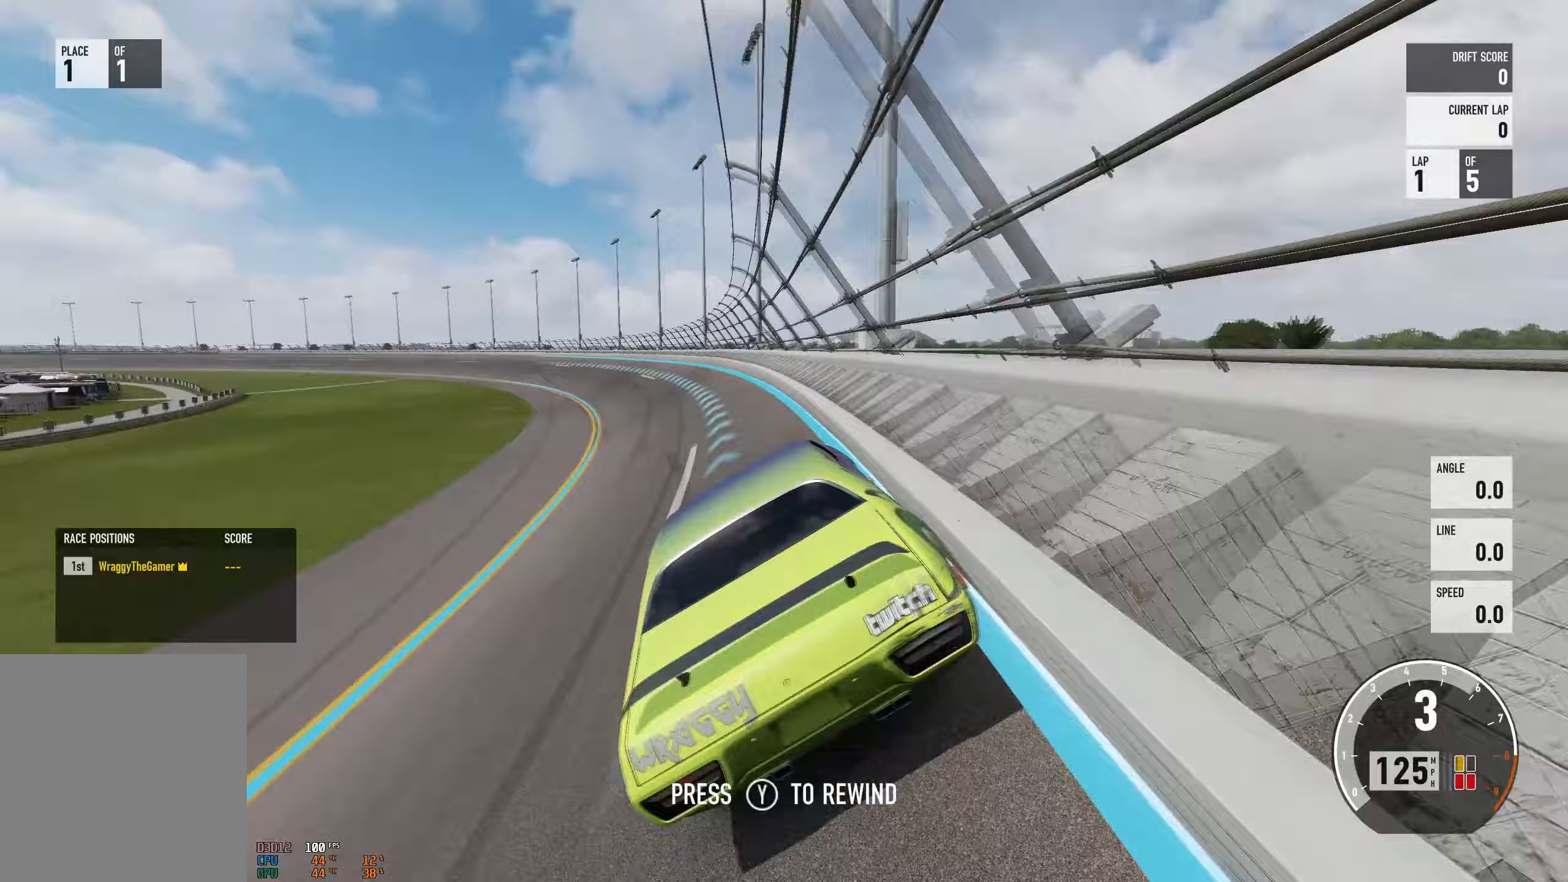
{"buttons": ["R2"], "left_stick": "left", "right_stick": "center", "events": [[100, "R2", "down"], [350, "R2", "up"], [501, "R2", "down"]]}
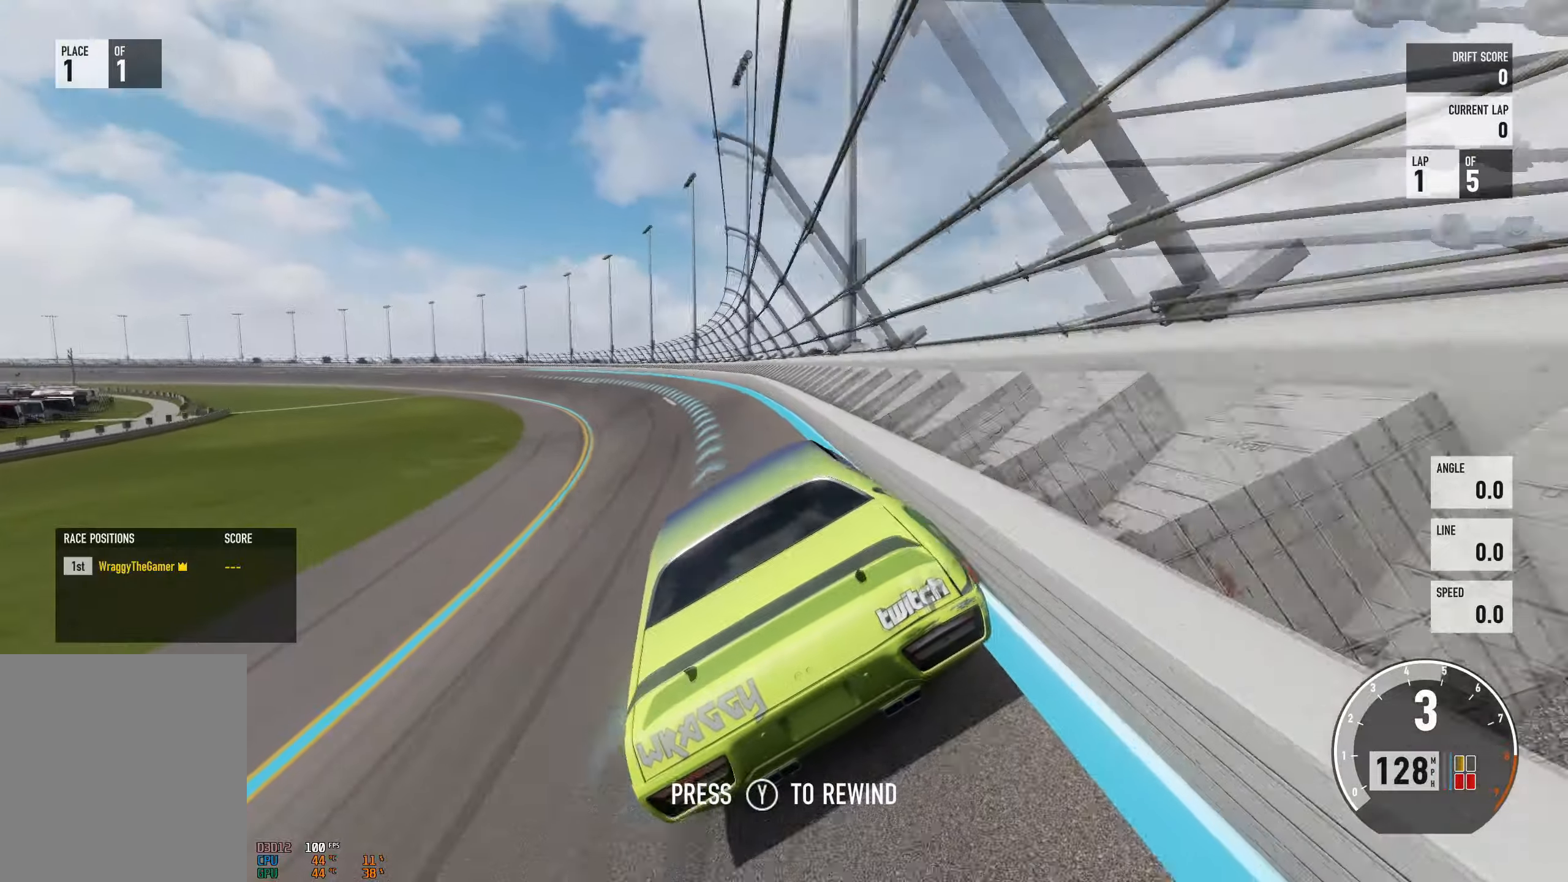
{"buttons": ["R2"], "left_stick": "right", "right_stick": "center", "events": [[183, "left_stick", "center"], [233, "left_stick", "right"], [333, "left_stick", "center"], [417, "left_stick", "right"]]}
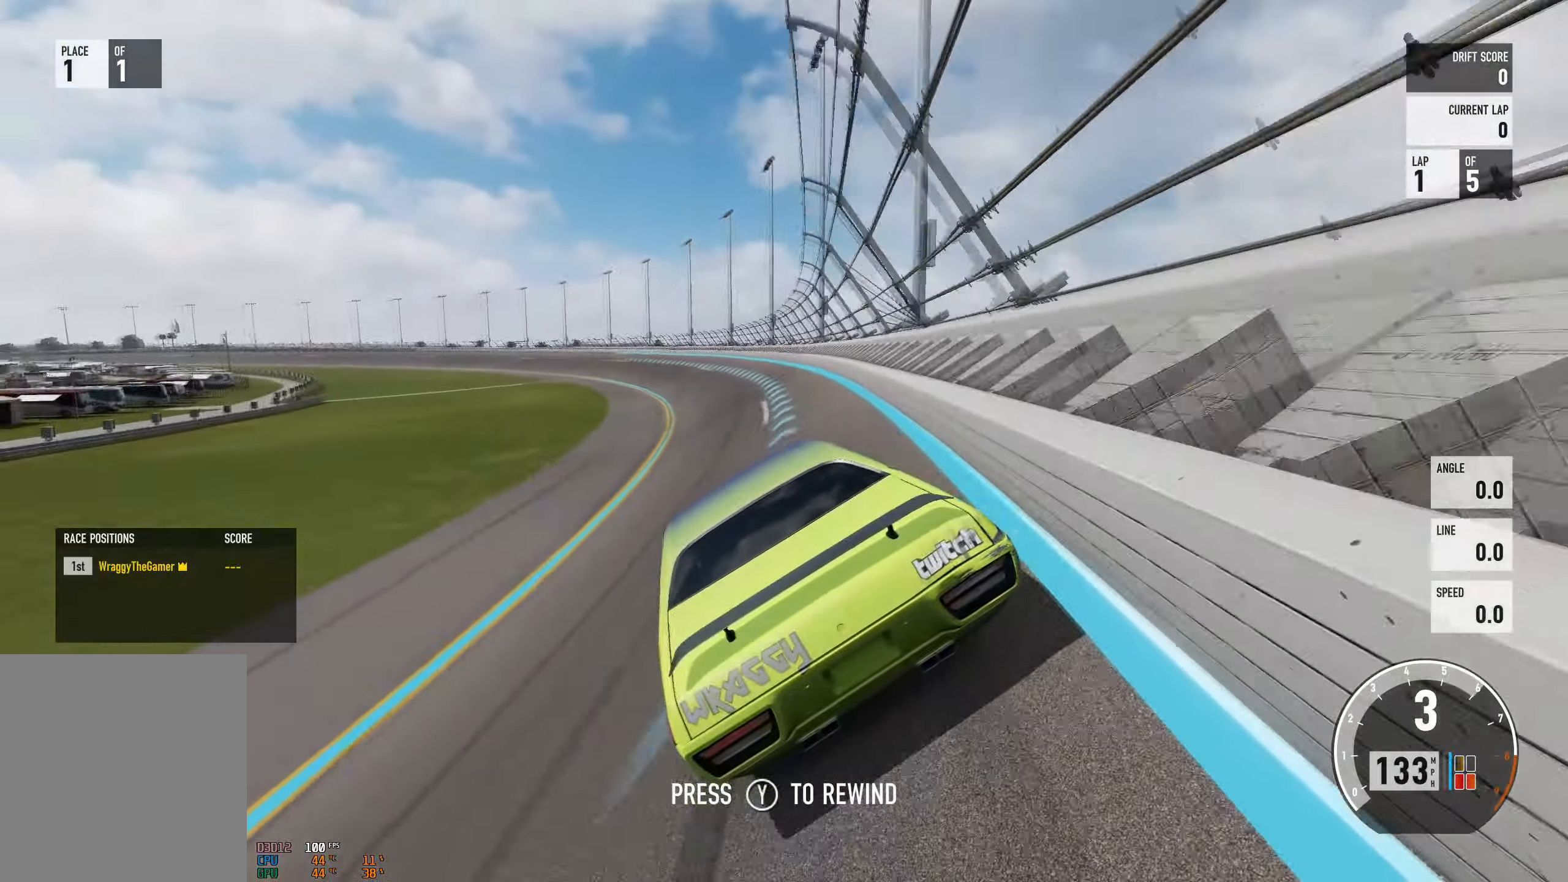
{"buttons": ["R2"], "left_stick": "left", "right_stick": "center", "events": [[250, "left_stick", "center"], [300, "left_stick", "left"]]}
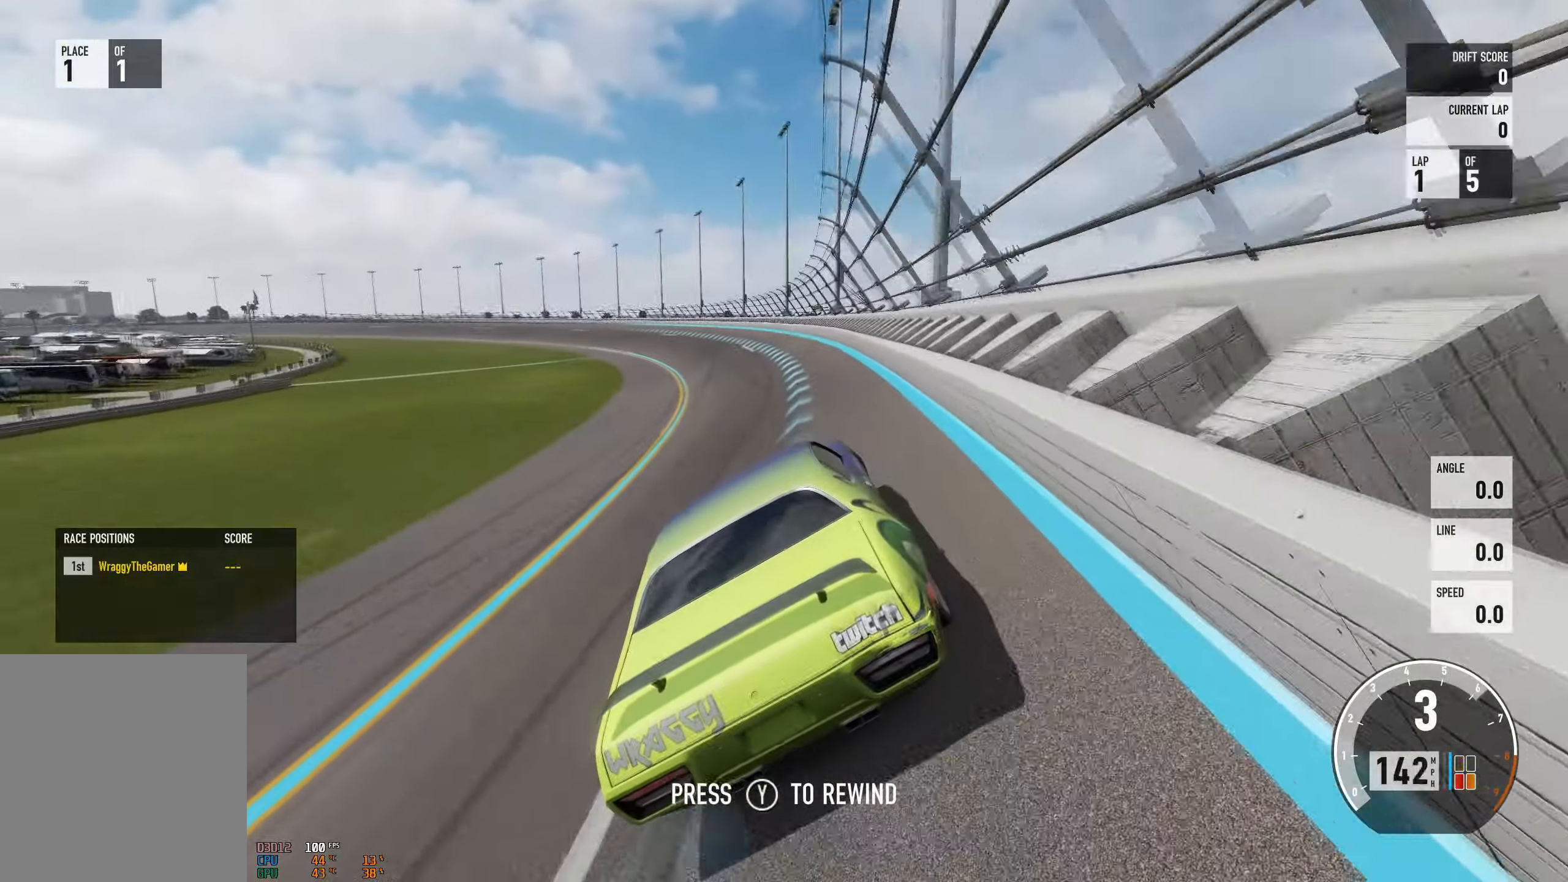
{"buttons": ["R2"], "left_stick": "center", "right_stick": "center", "events": [[350, "R2", "up"], [450, "left_stick", "center"], [500, "R2", "down"]]}